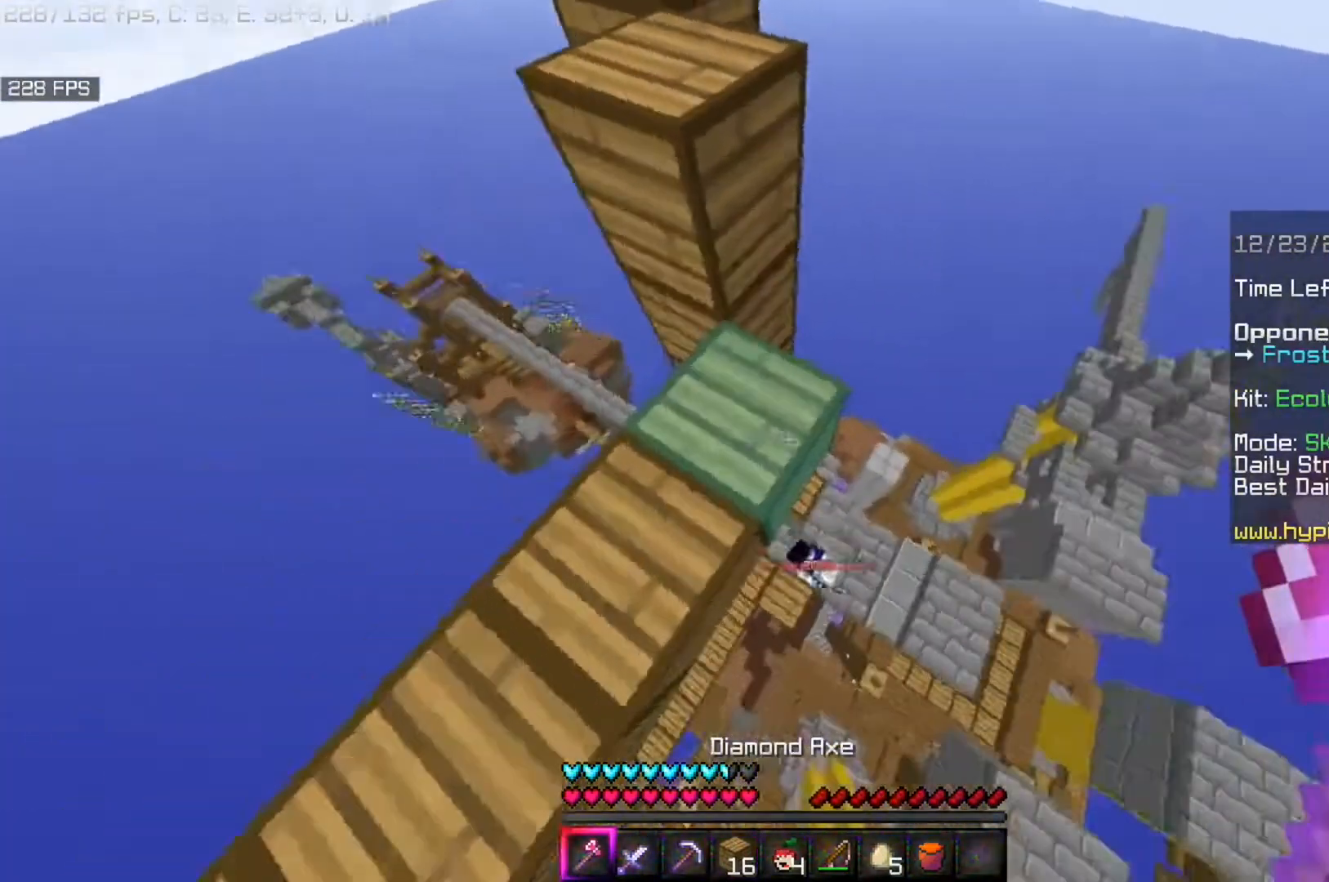
Gameplay with keyboard and mouse; each line is a JSON object with the keys and mouse buttons held at the frame after it. "events" lists presses ("down") and releases ("up") of "a", "d", "s", "space", "w", "mouse_left" and "mouse_right" between this image and that frame as [ms after this image, input, new state], when the widget could be followed in between. "mouse_left", "mouse_right" = the "left", "right" buttons of the "mouse" list. No other keys are recorded. Fast repeated clicks can show as one long hold. Mouse movement is not recorded.
{"keys": ["a", "w"], "mouse": [], "events": [[200, "a", "down"], [320, "w", "down"]]}
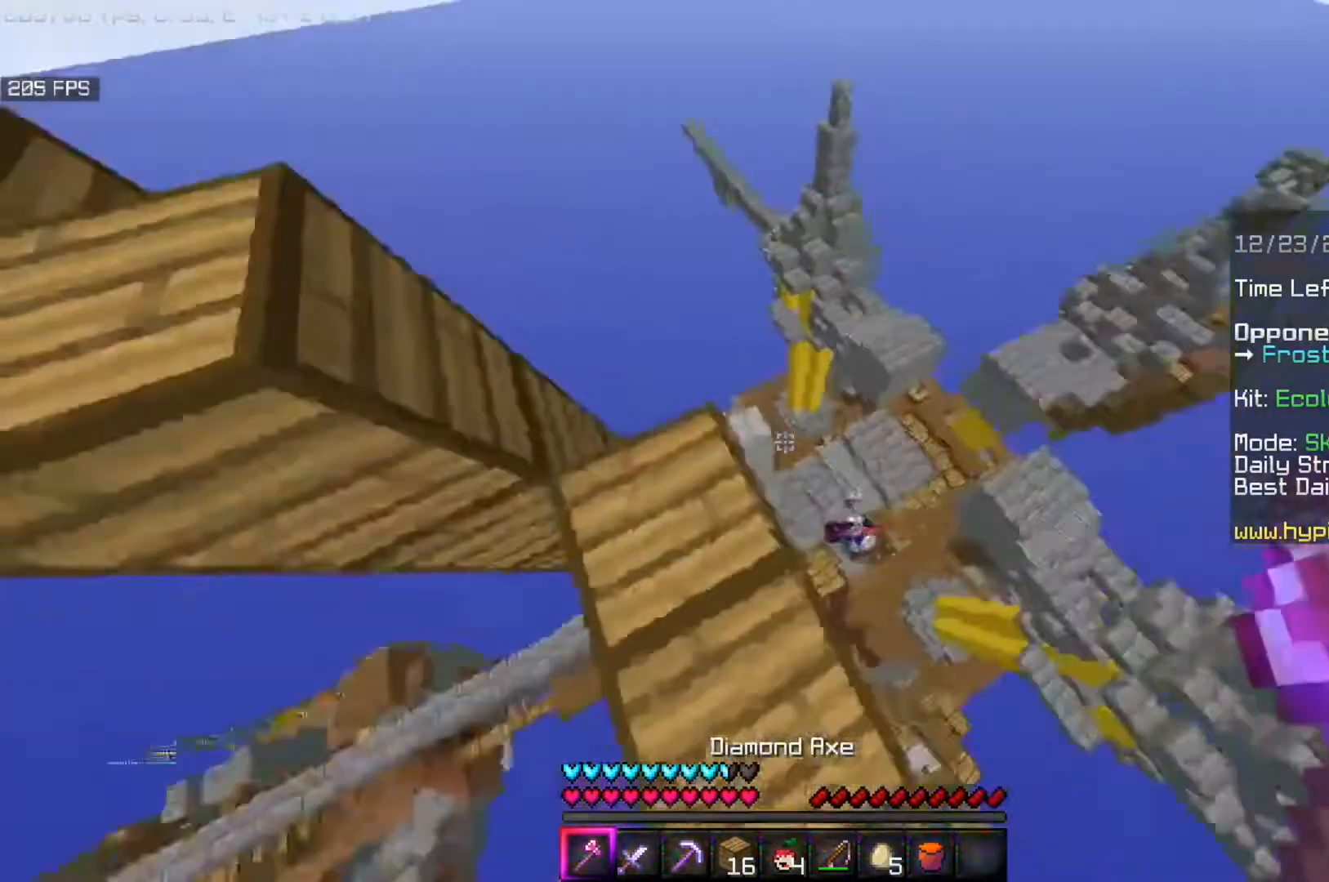
{"keys": ["a", "w"], "mouse": [], "events": []}
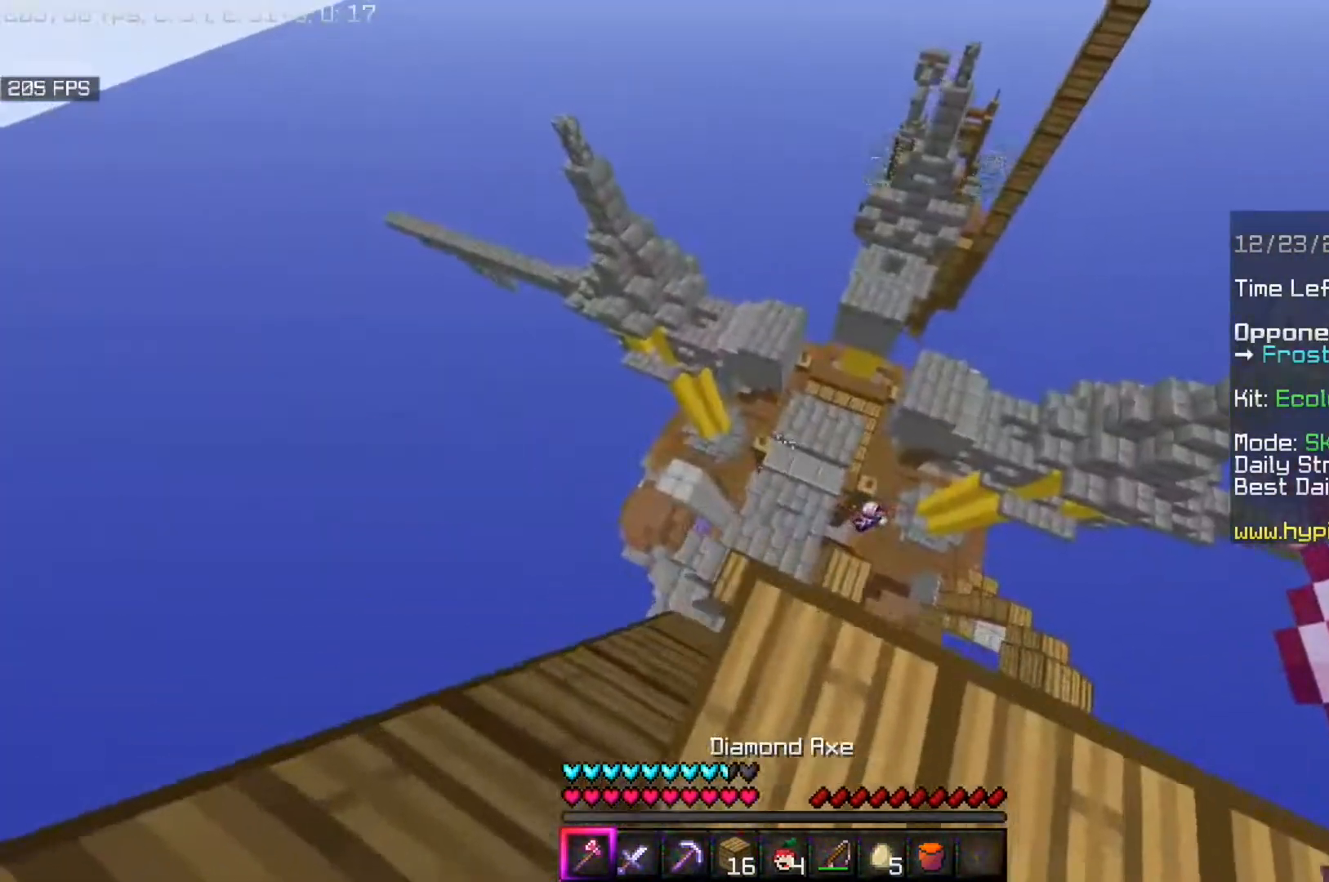
{"keys": ["s"], "mouse": [], "events": [[200, "w", "up"], [360, "s", "down"], [400, "a", "up"]]}
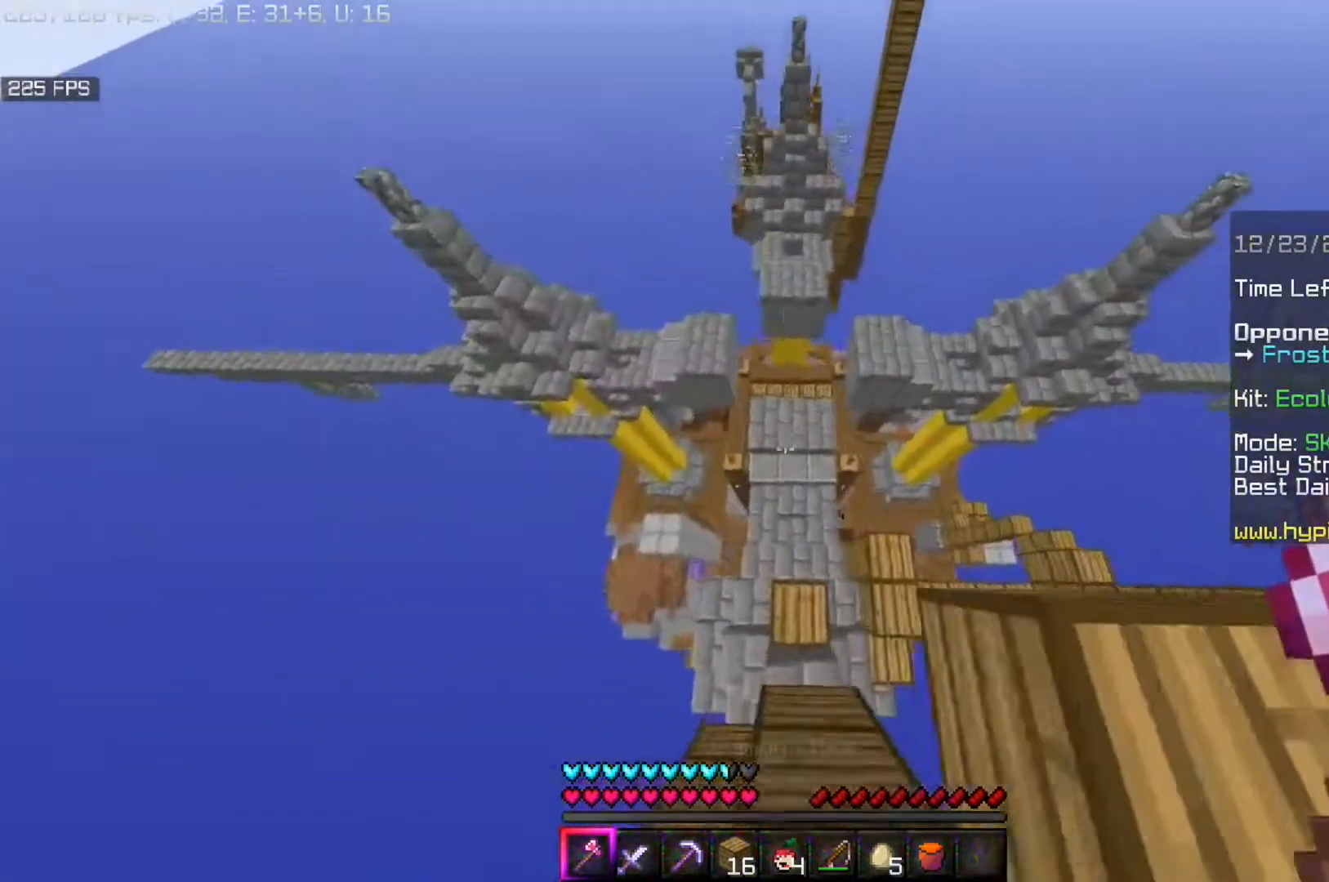
{"keys": ["w"], "mouse": [], "events": [[40, "d", "down"], [120, "s", "up"], [280, "w", "down"], [440, "d", "up"]]}
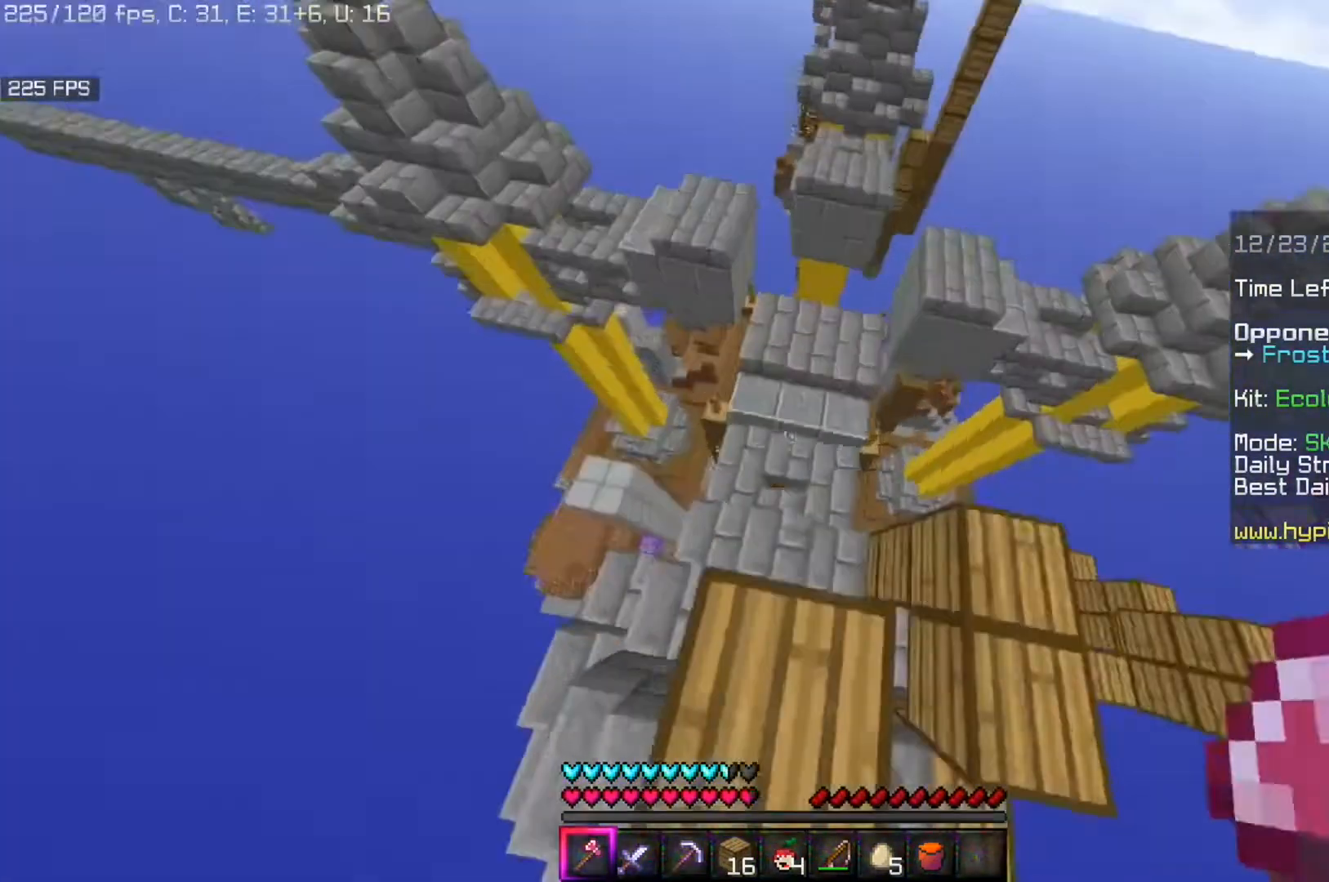
{"keys": ["w"], "mouse": [], "events": []}
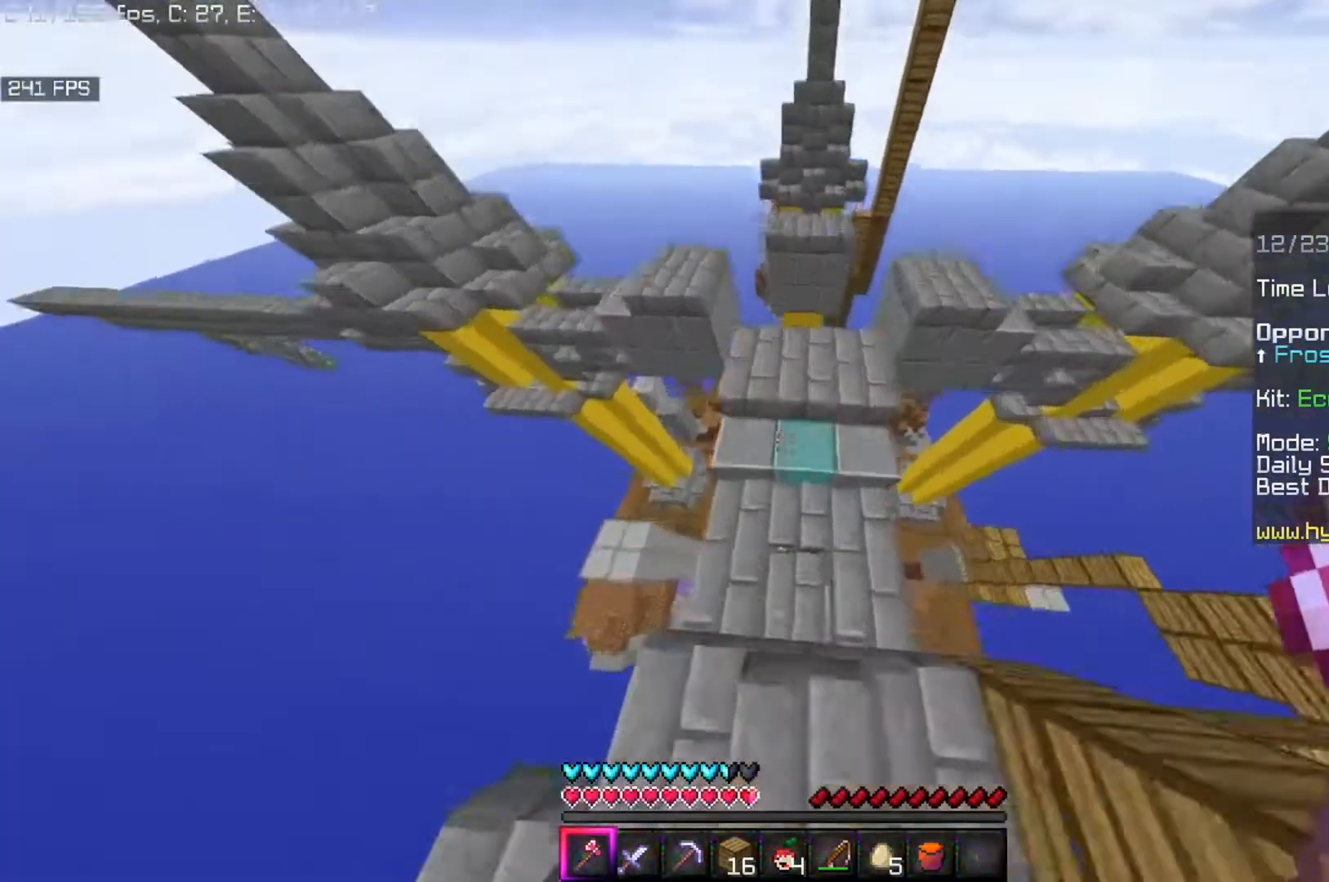
{"keys": ["d", "w"], "mouse": [], "events": [[440, "d", "down"]]}
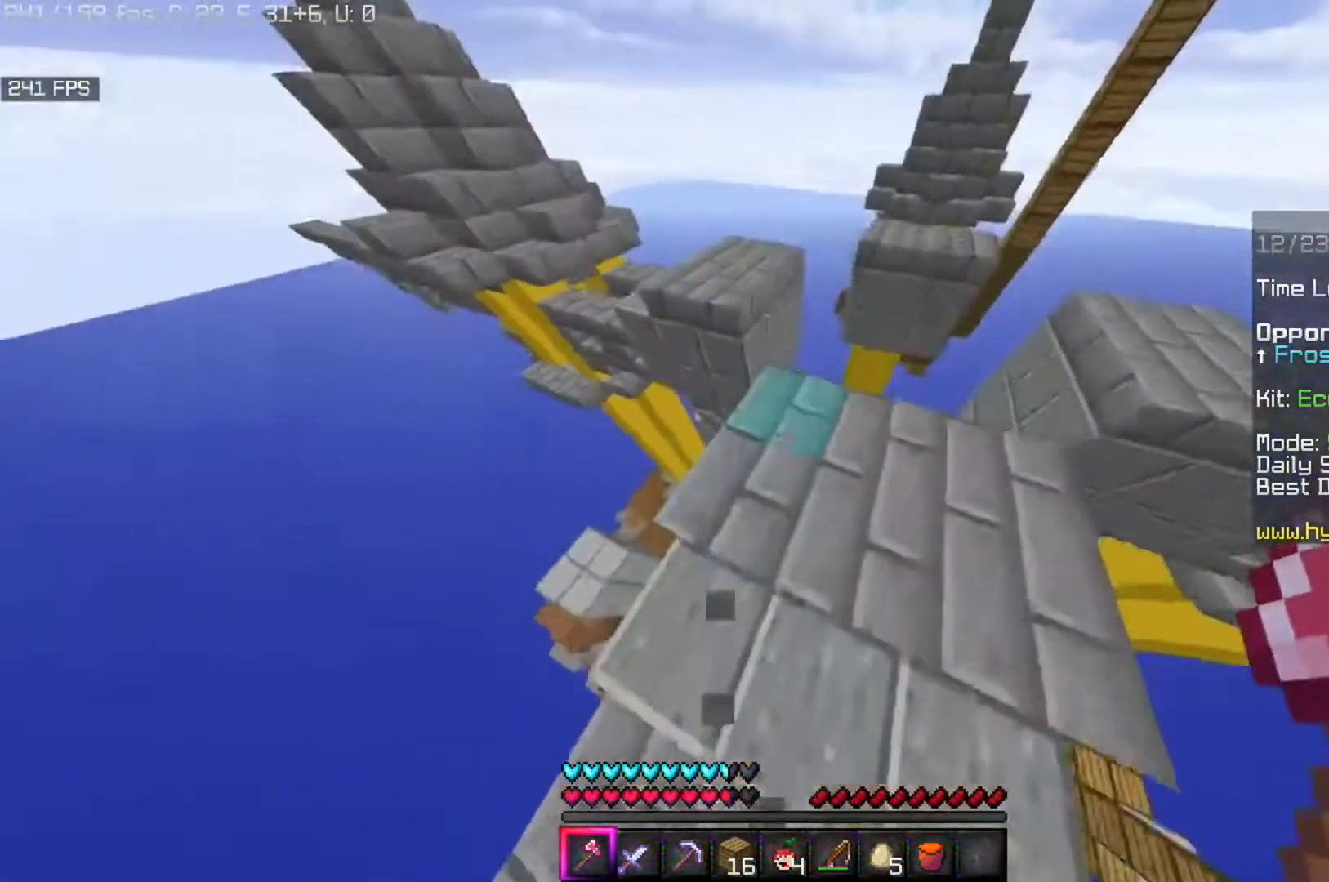
{"keys": ["space", "w"], "mouse": [], "events": [[120, "d", "up"], [320, "space", "down"]]}
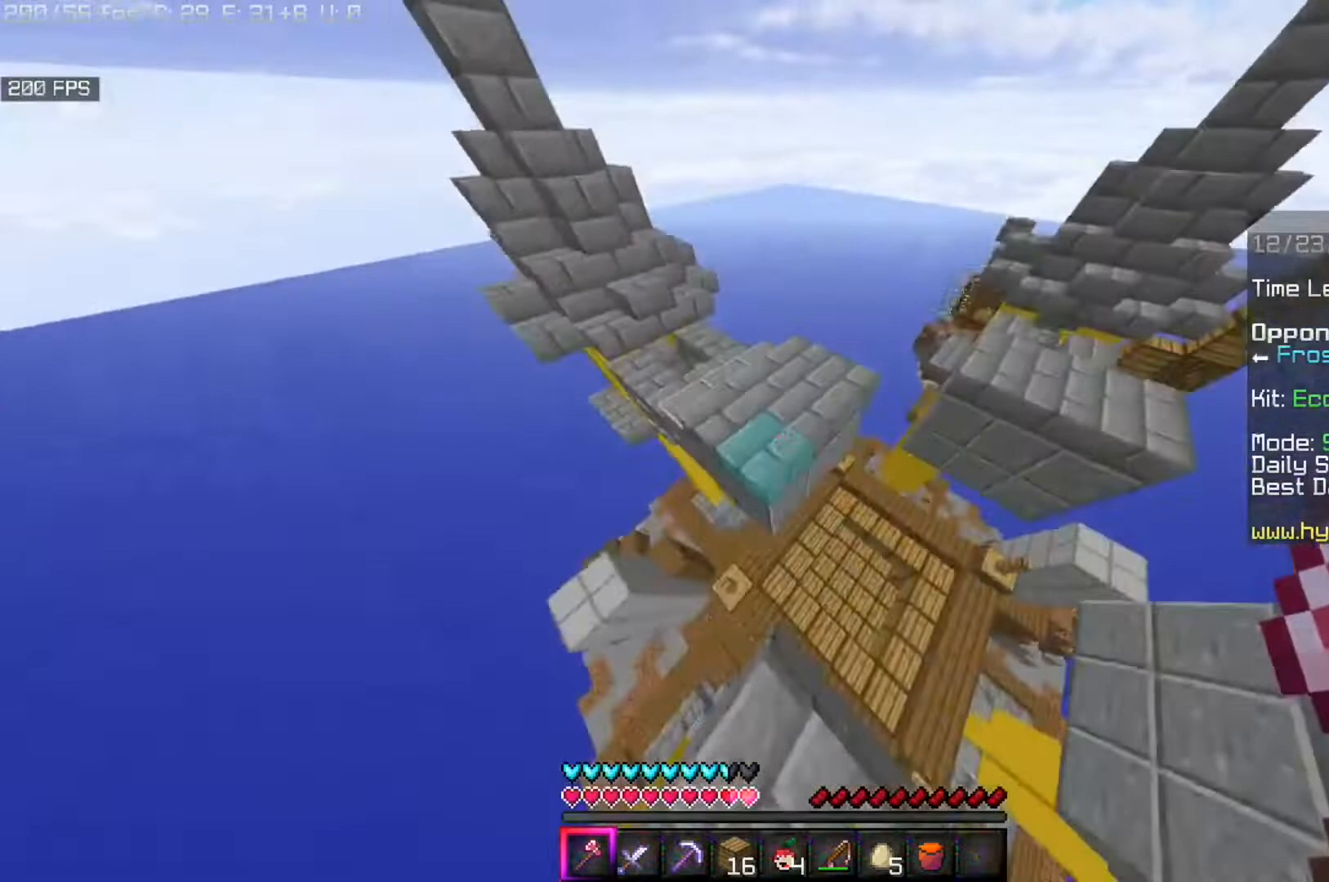
{"keys": ["w"], "mouse": [], "events": [[120, "space", "up"]]}
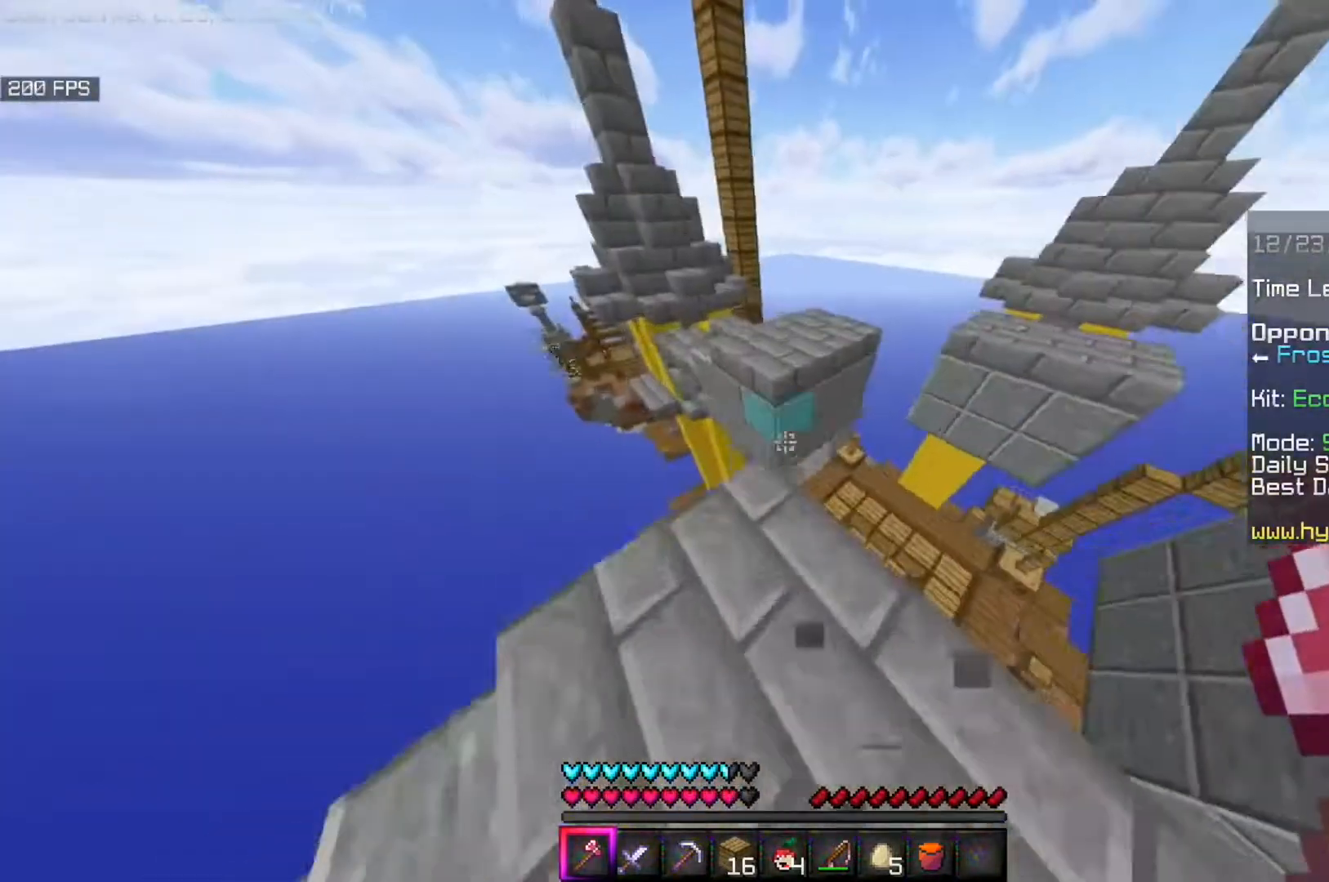
{"keys": ["a", "w"], "mouse": [], "events": [[80, "space", "down"], [400, "space", "up"], [480, "a", "down"]]}
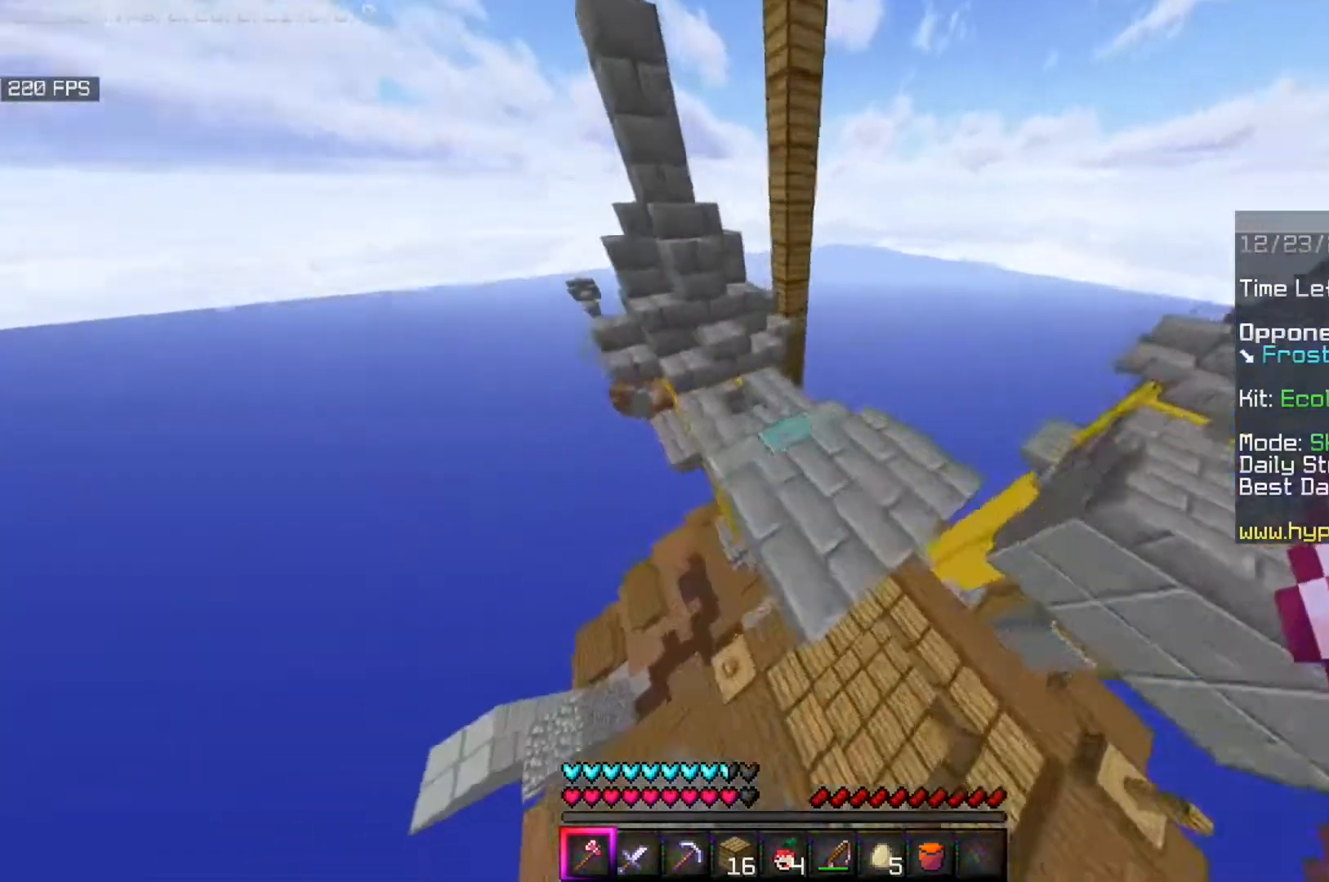
{"keys": ["w"], "mouse": [], "events": [[280, "a", "up"]]}
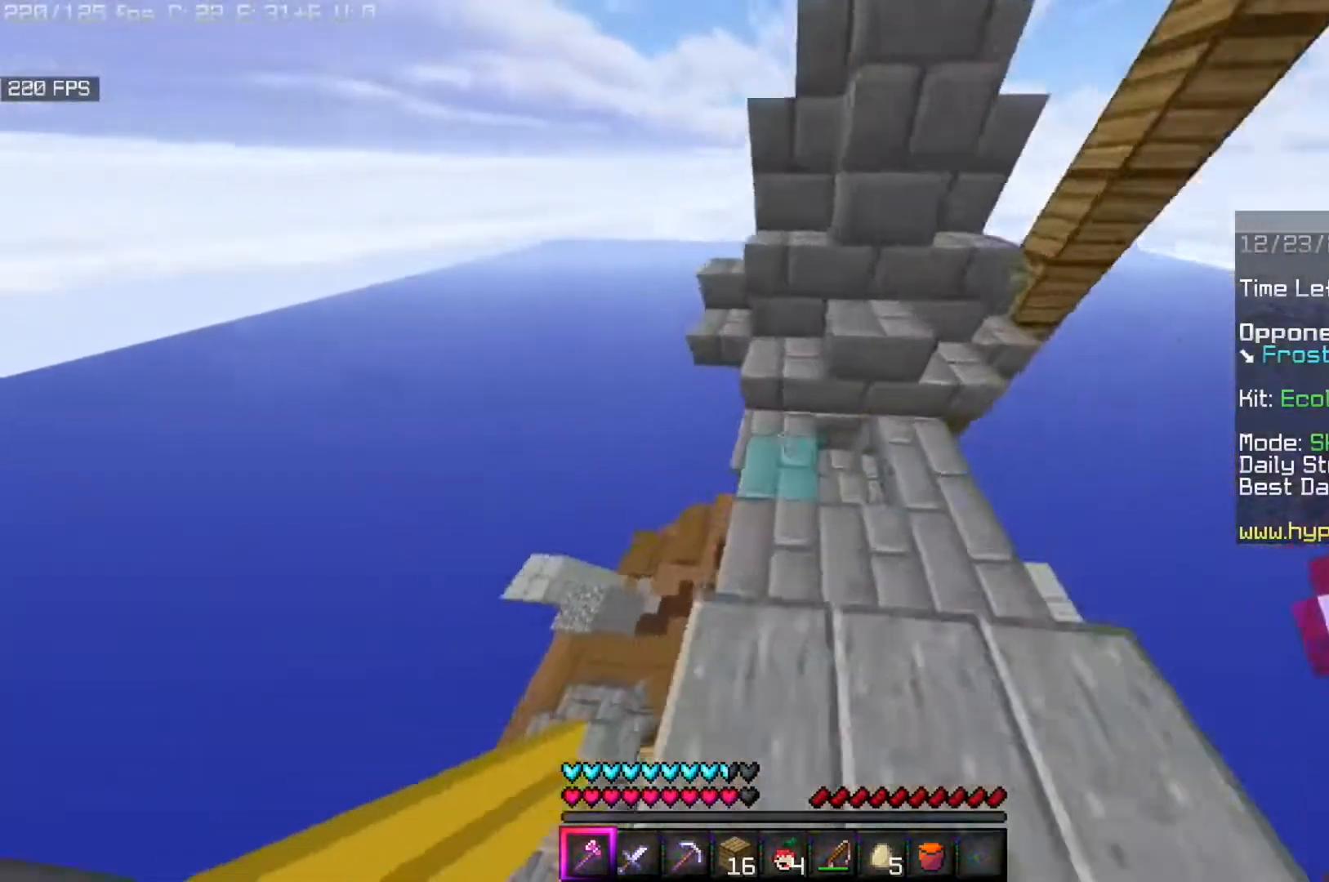
{"keys": ["a", "w"], "mouse": [], "events": [[80, "space", "down"], [400, "a", "down"], [400, "space", "up"]]}
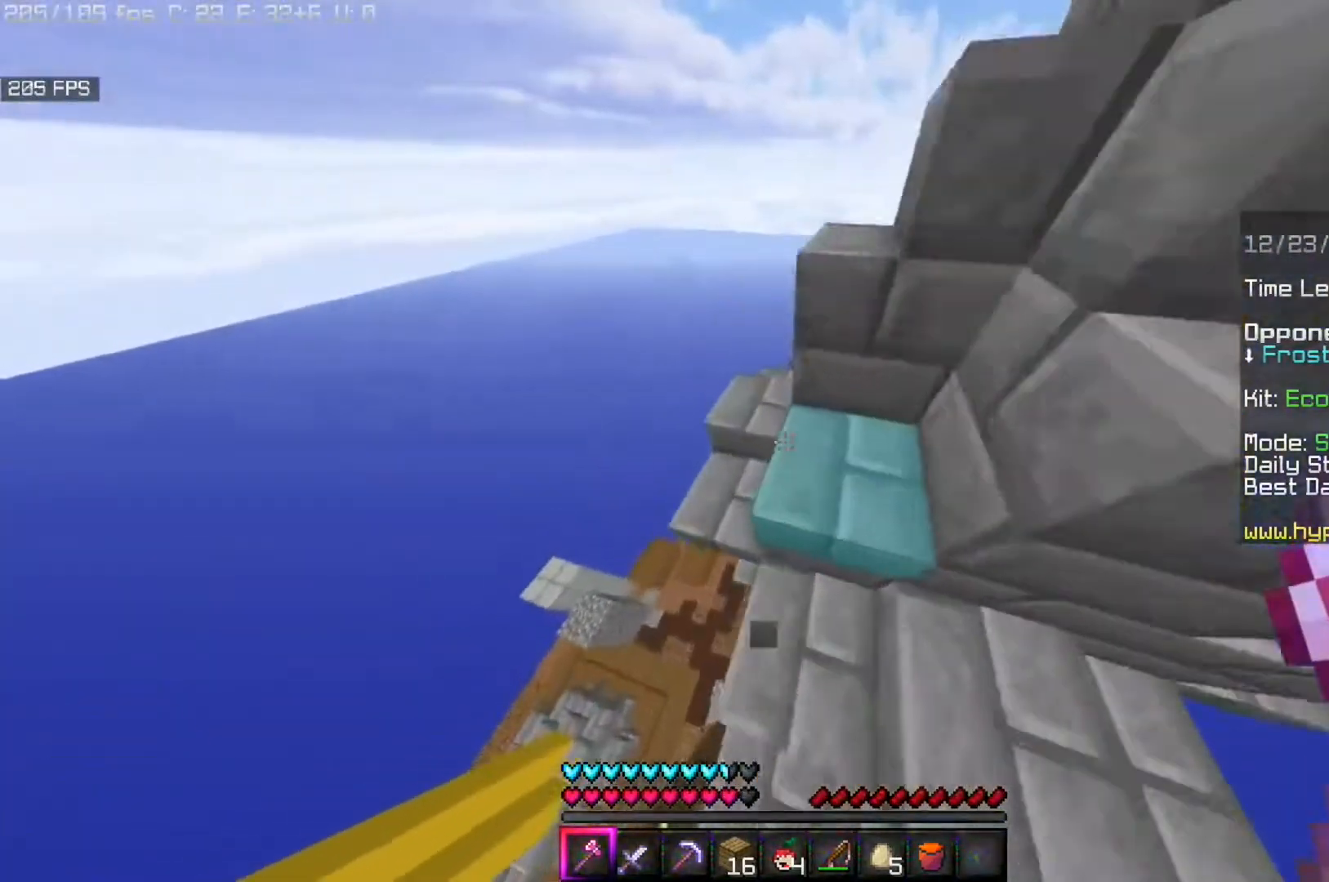
{"keys": ["w"], "mouse": [], "events": [[160, "space", "down"], [200, "a", "up"], [280, "a", "down"], [480, "space", "up"], [520, "a", "up"]]}
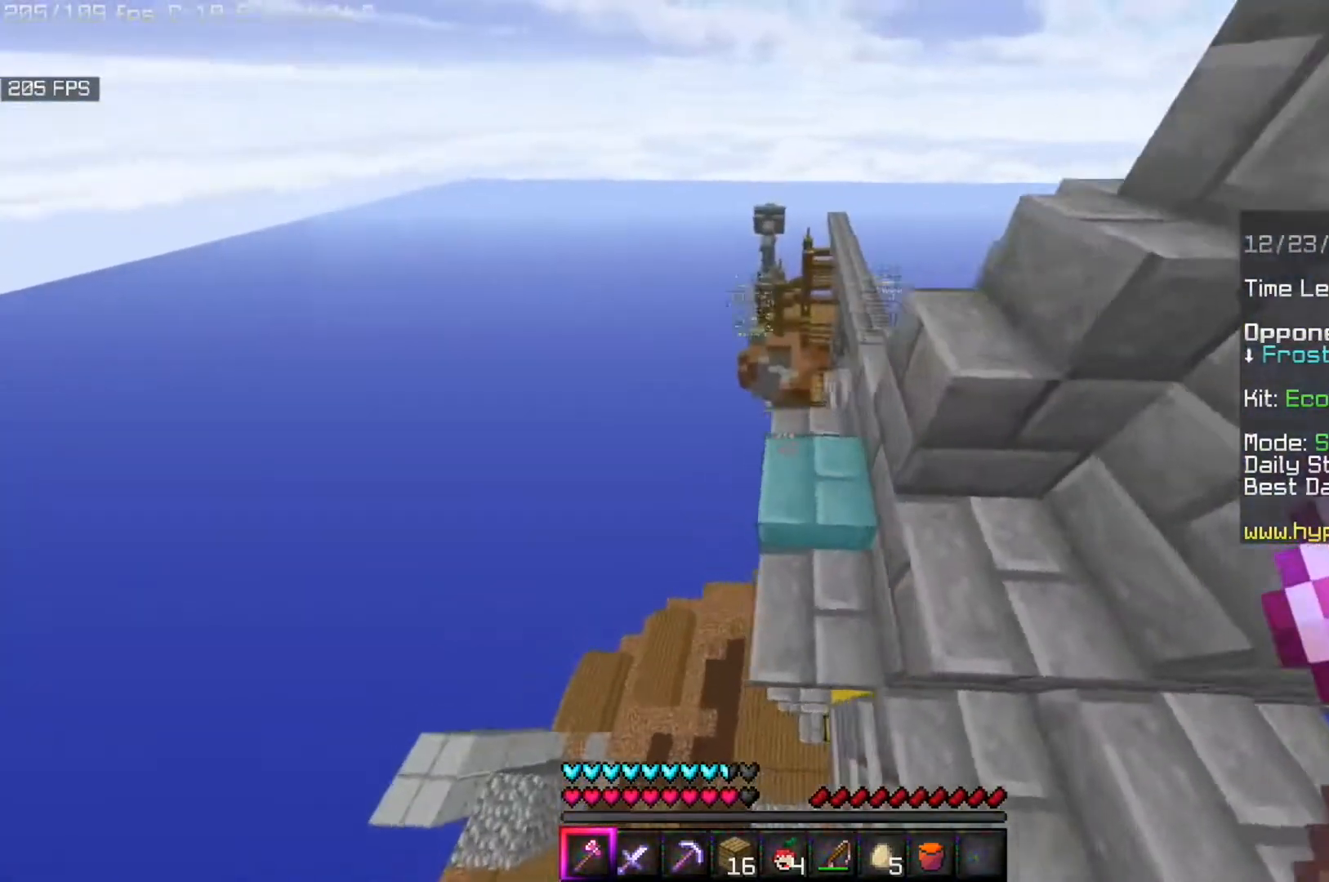
{"keys": ["a", "space", "w"], "mouse": [], "events": [[120, "space", "down"], [480, "a", "down"]]}
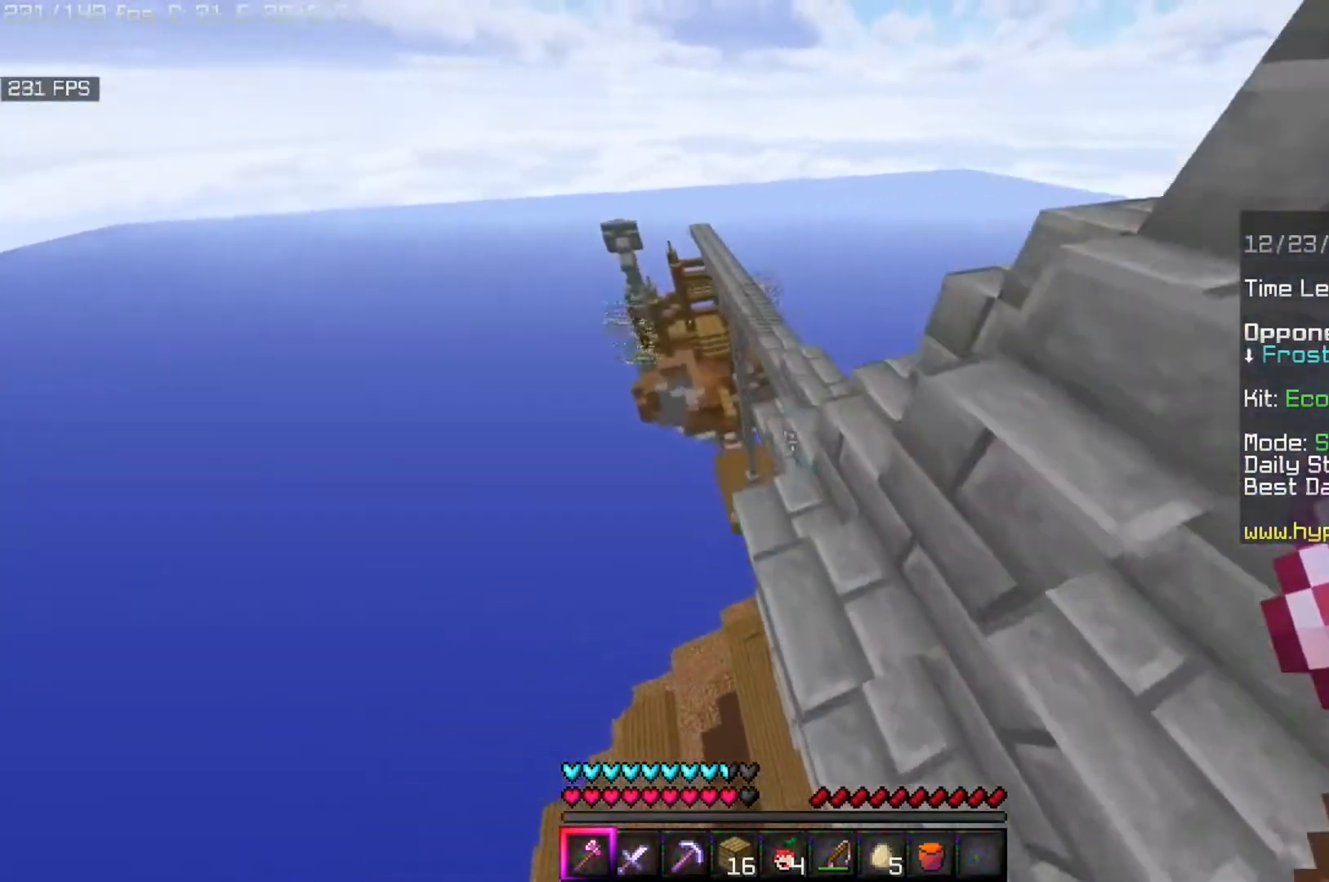
{"keys": ["space", "w"], "mouse": [], "events": [[40, "space", "up"], [320, "a", "up"], [400, "space", "down"]]}
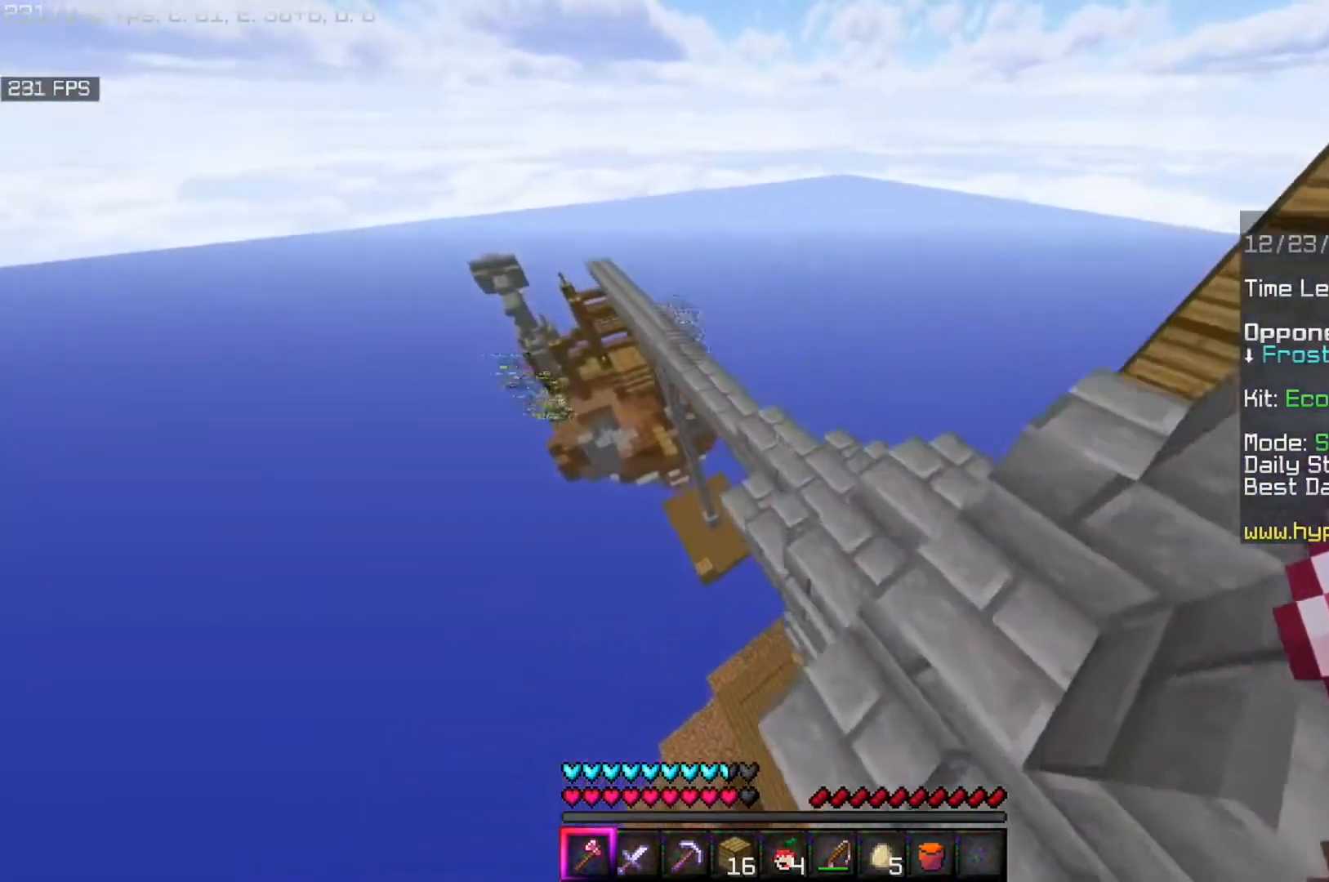
{"keys": ["a", "s"], "mouse": [], "events": [[40, "d", "down"], [120, "a", "down"], [120, "d", "up"], [120, "s", "down"], [120, "space", "up"], [120, "w", "up"]]}
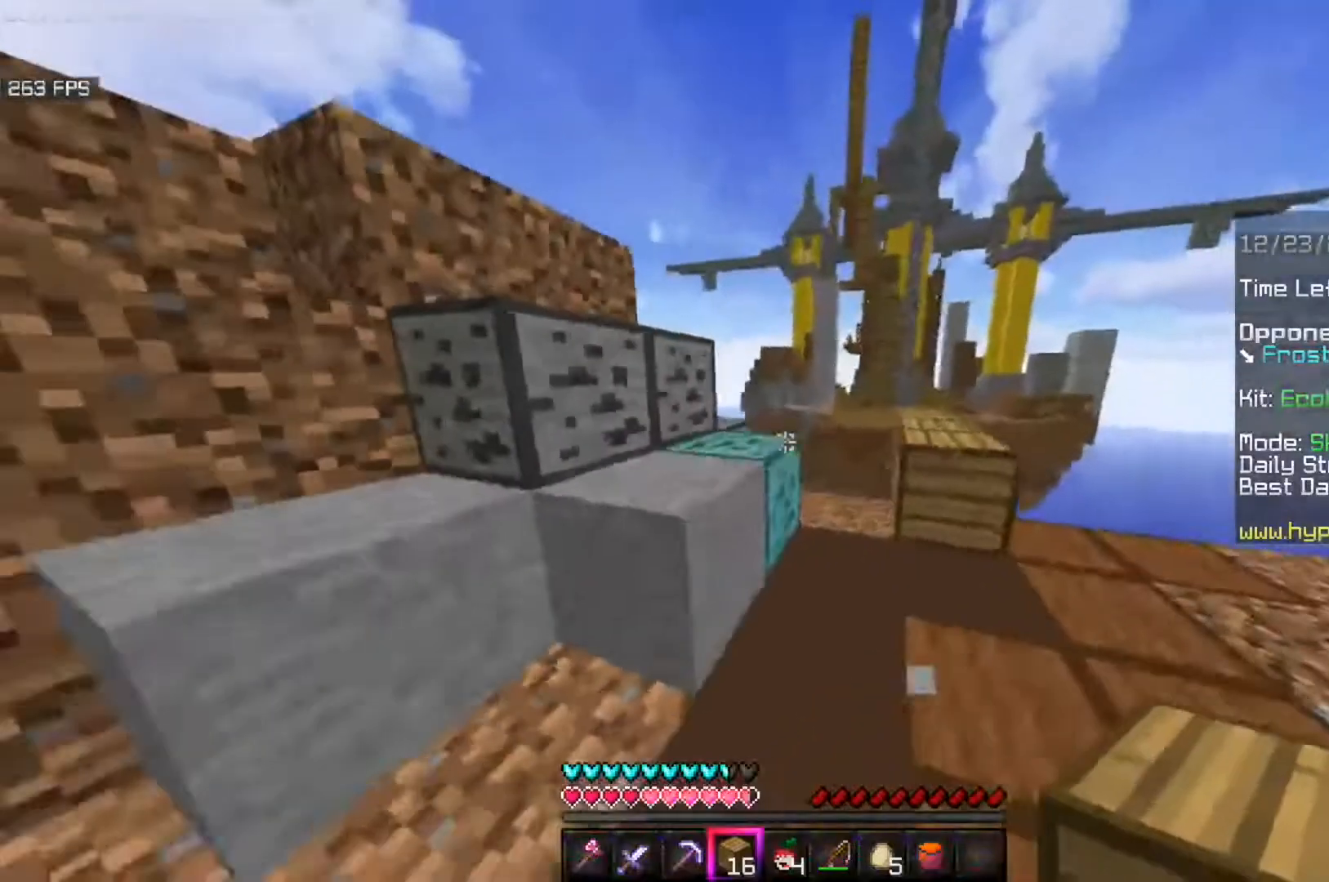
{"keys": [], "mouse": [], "events": [[40, "a", "up"], [160, "s", "up"]]}
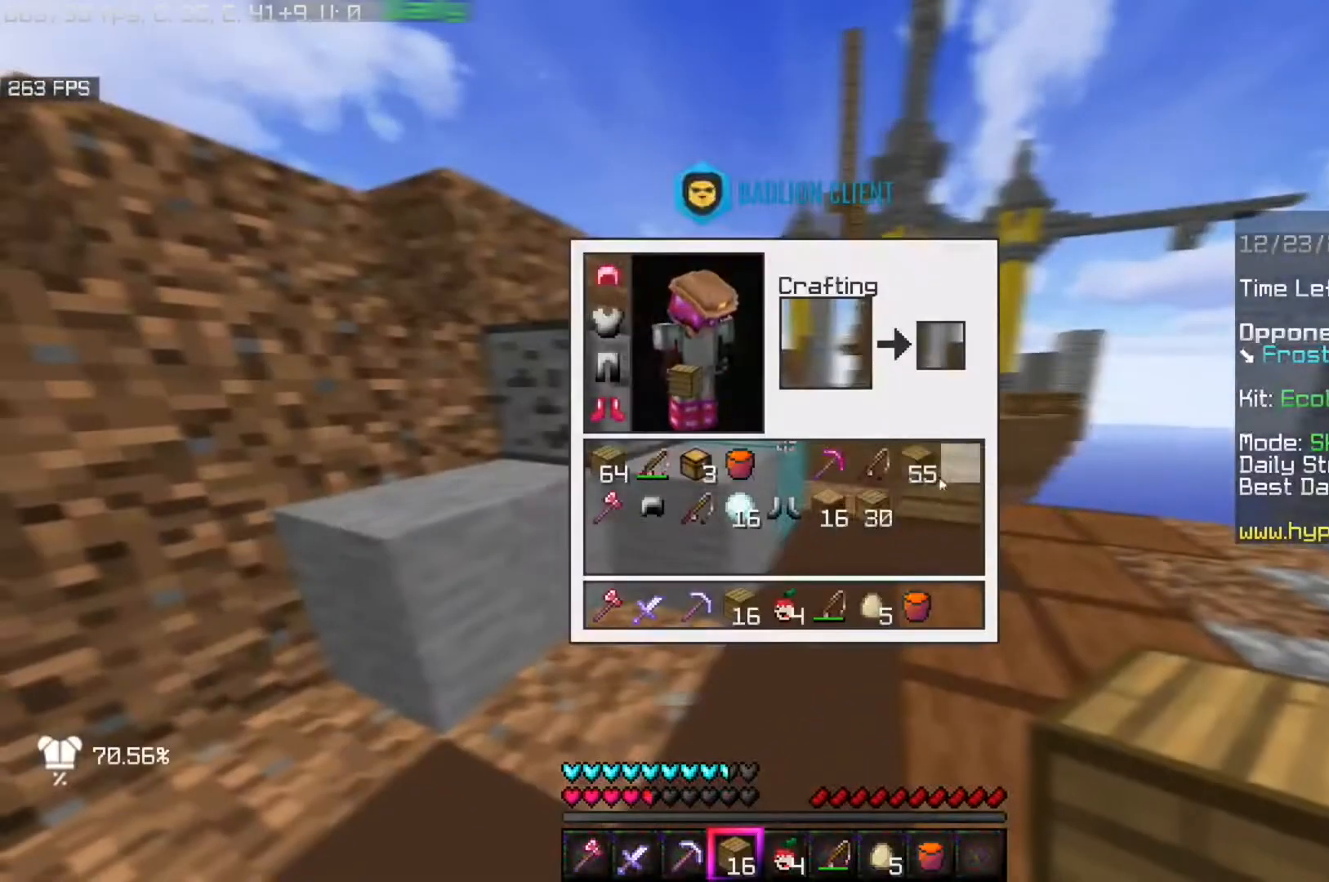
{"keys": [], "mouse": [], "events": []}
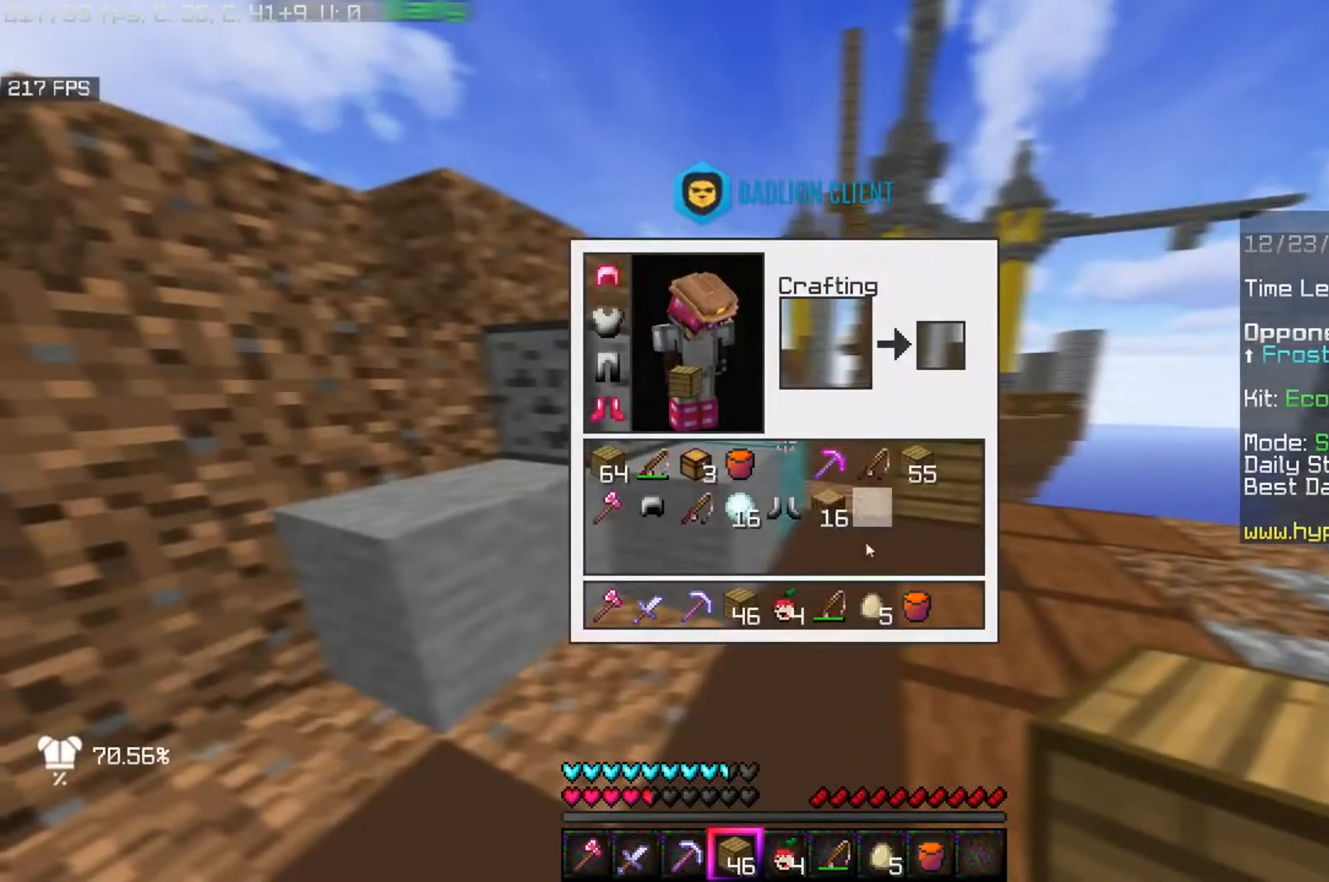
{"keys": ["s"], "mouse": [], "events": [[200, "s", "down"]]}
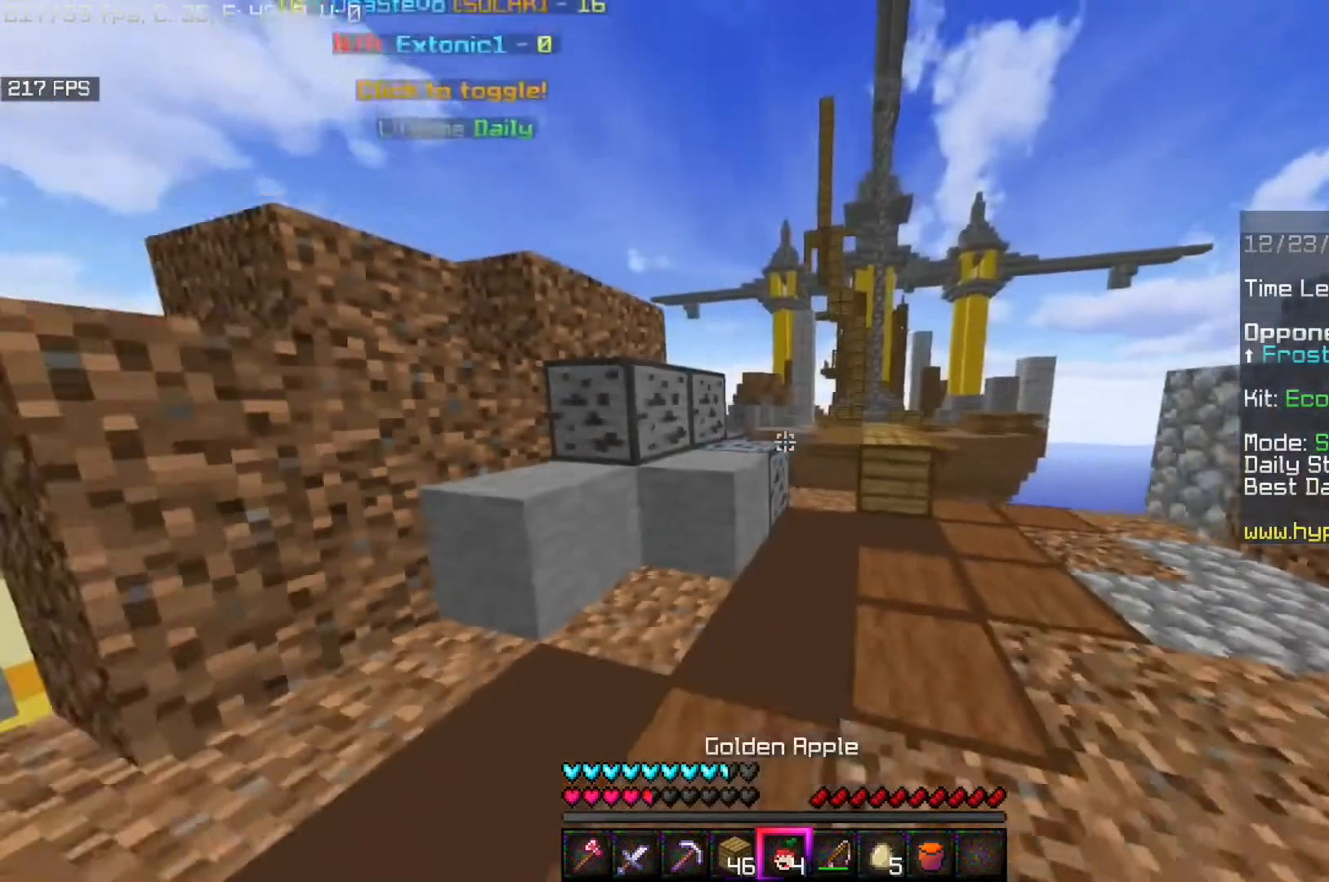
{"keys": ["a", "s", "space"], "mouse": ["right"], "events": [[40, "mouse_right", "down"], [120, "a", "down"], [120, "space", "down"]]}
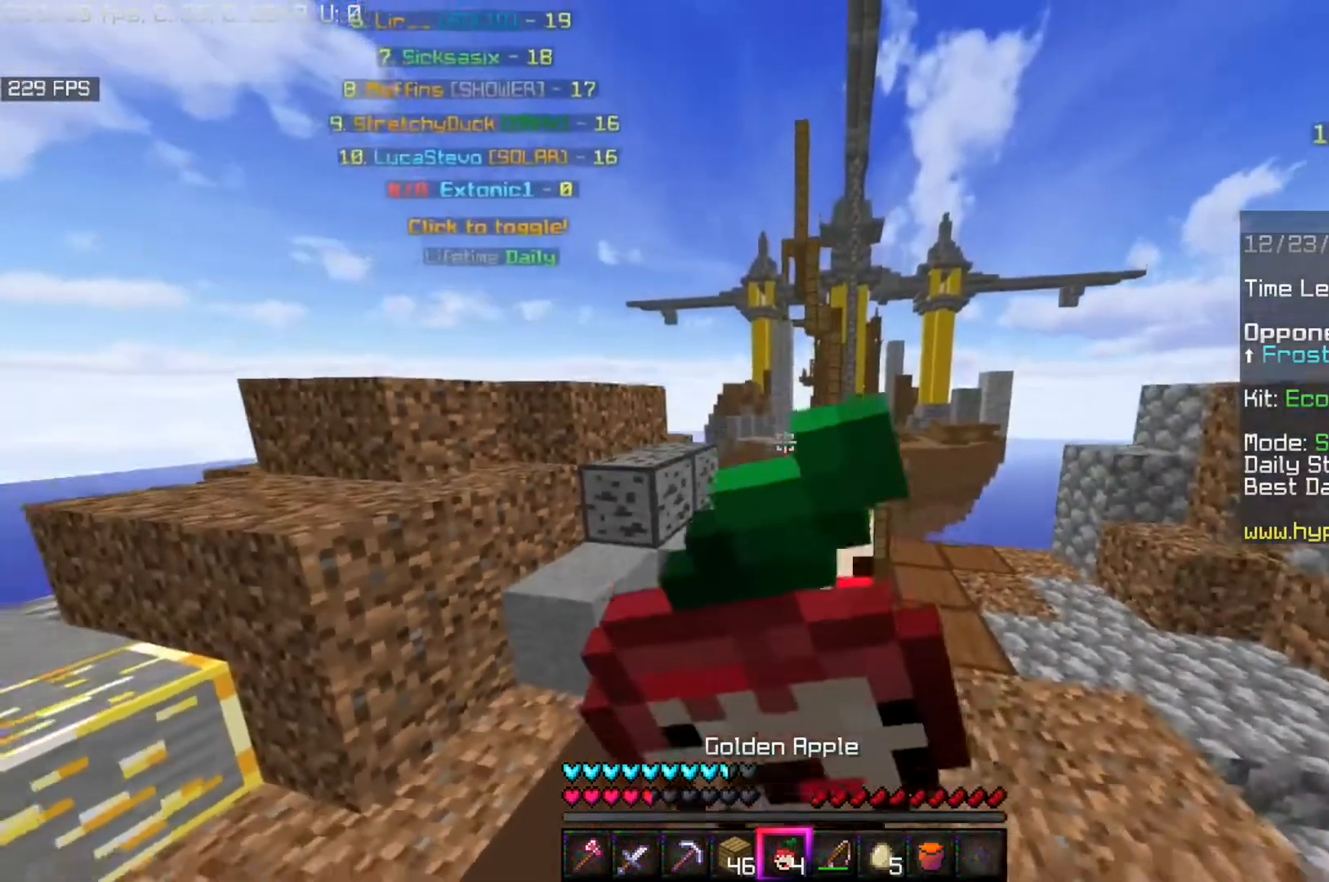
{"keys": ["a", "s"], "mouse": ["right"], "events": [[440, "space", "up"]]}
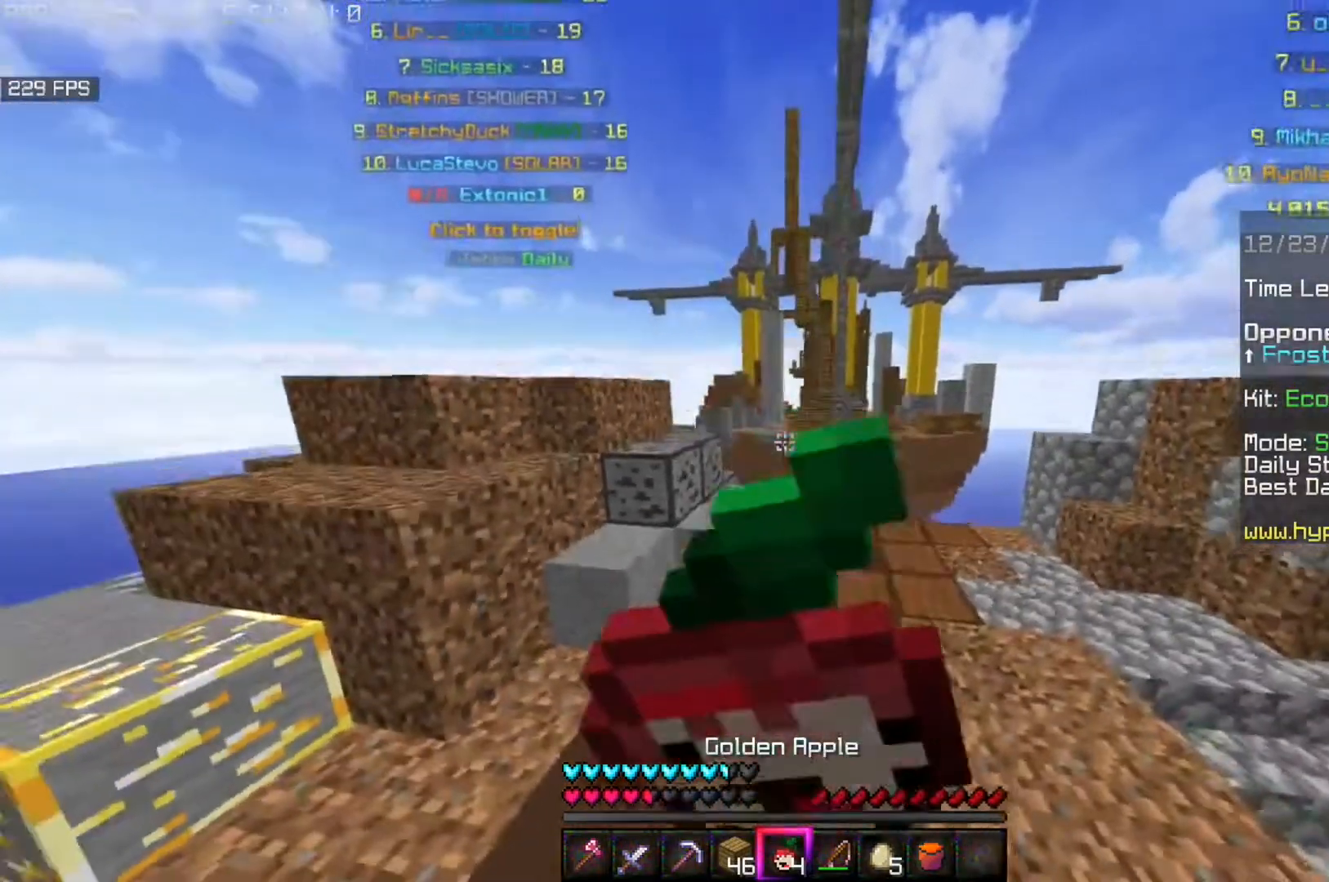
{"keys": ["a", "w"], "mouse": ["right"], "events": [[280, "s", "up"], [360, "w", "down"]]}
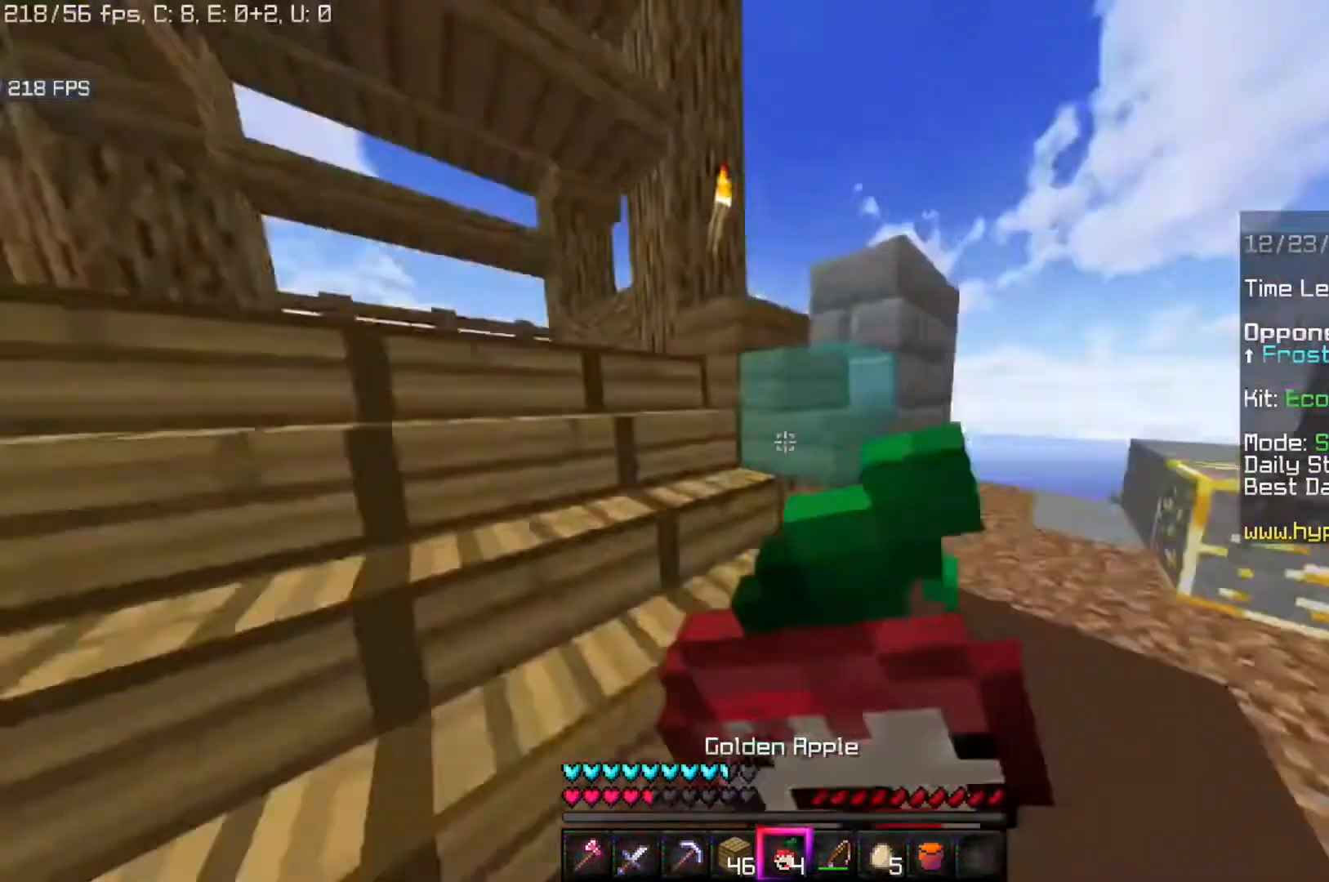
{"keys": ["w"], "mouse": [], "events": [[120, "a", "up"], [480, "mouse_right", "up"]]}
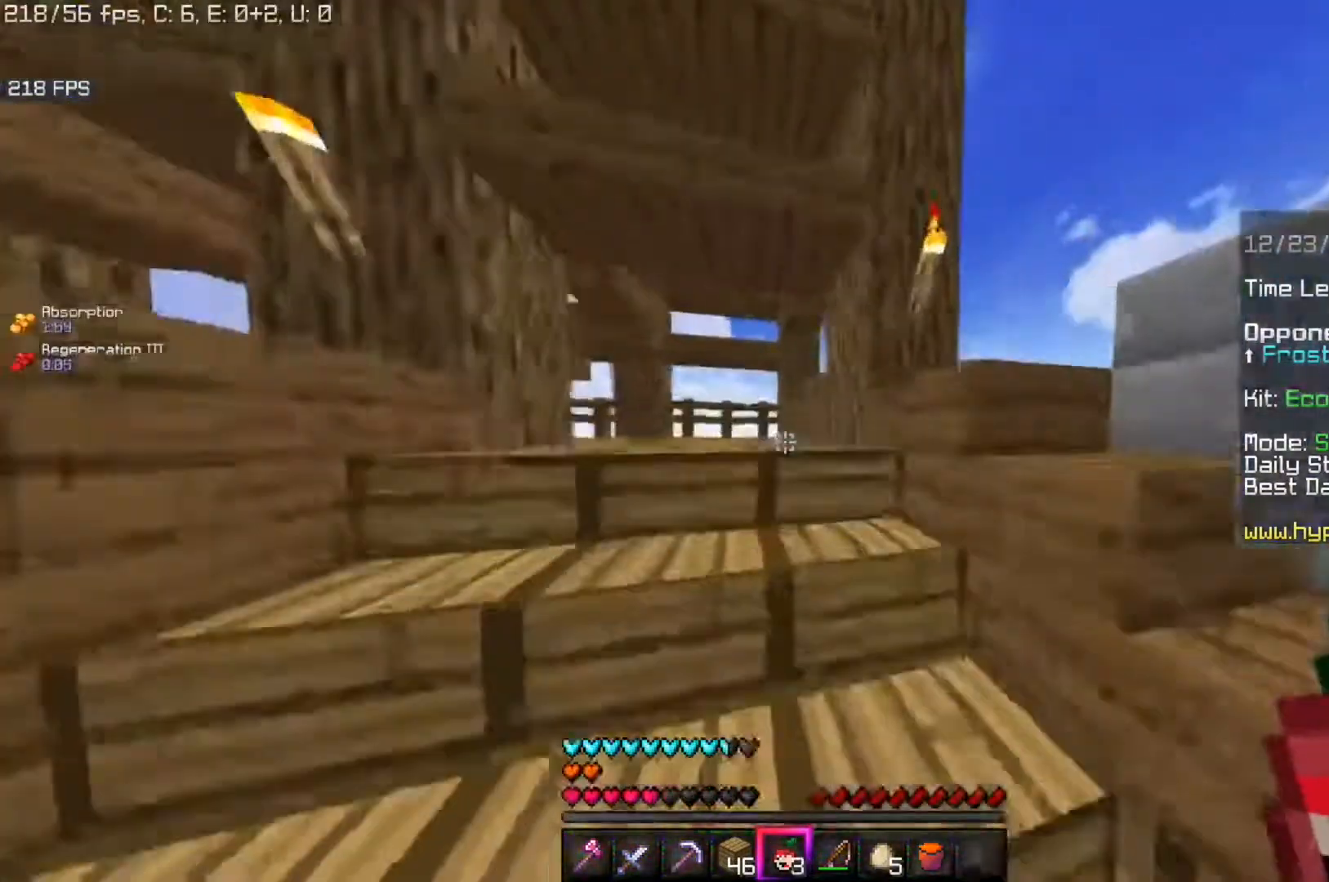
{"keys": ["w"], "mouse": [], "events": []}
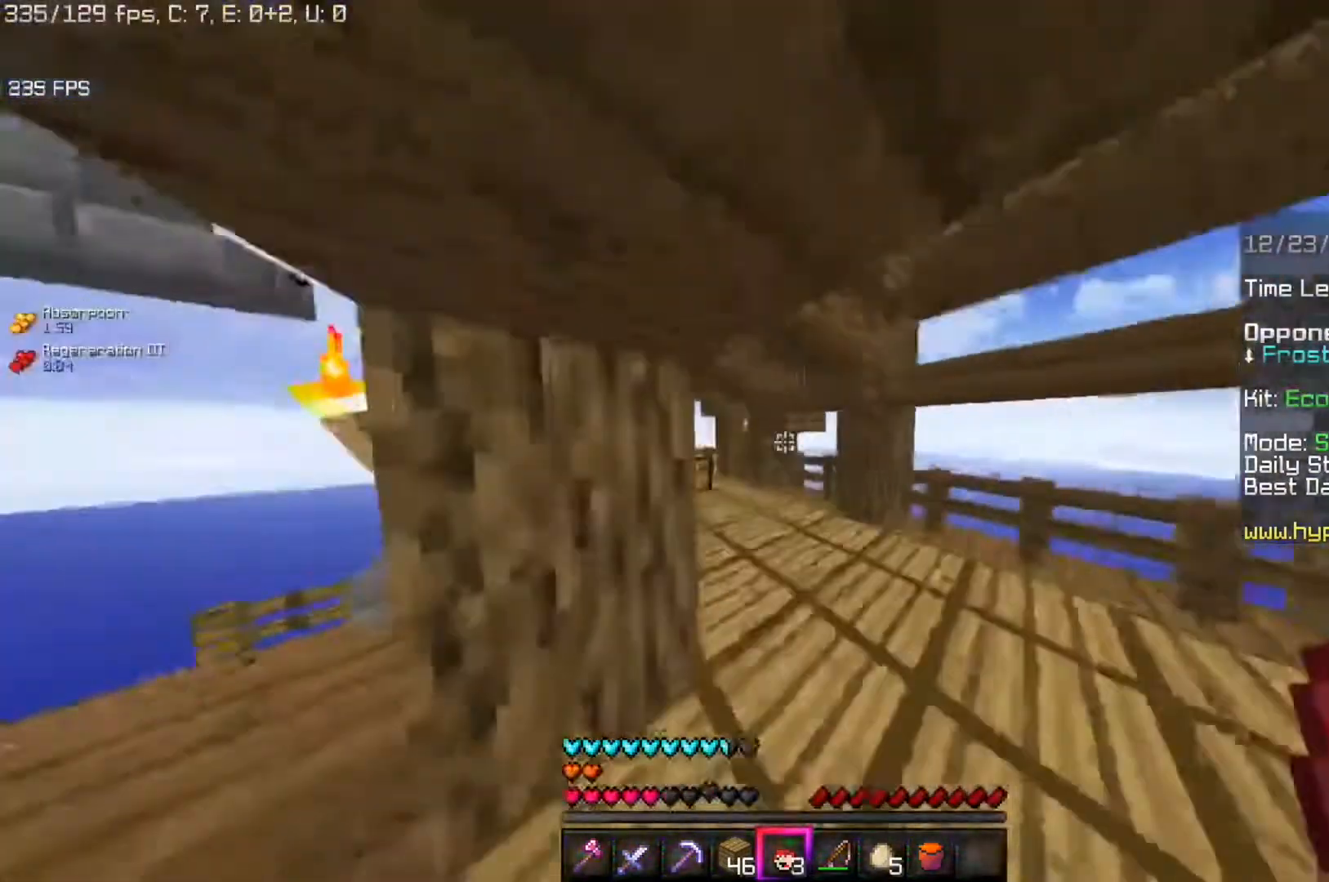
{"keys": ["w"], "mouse": ["right"], "events": [[80, "d", "down"], [400, "d", "up"], [440, "mouse_right", "down"]]}
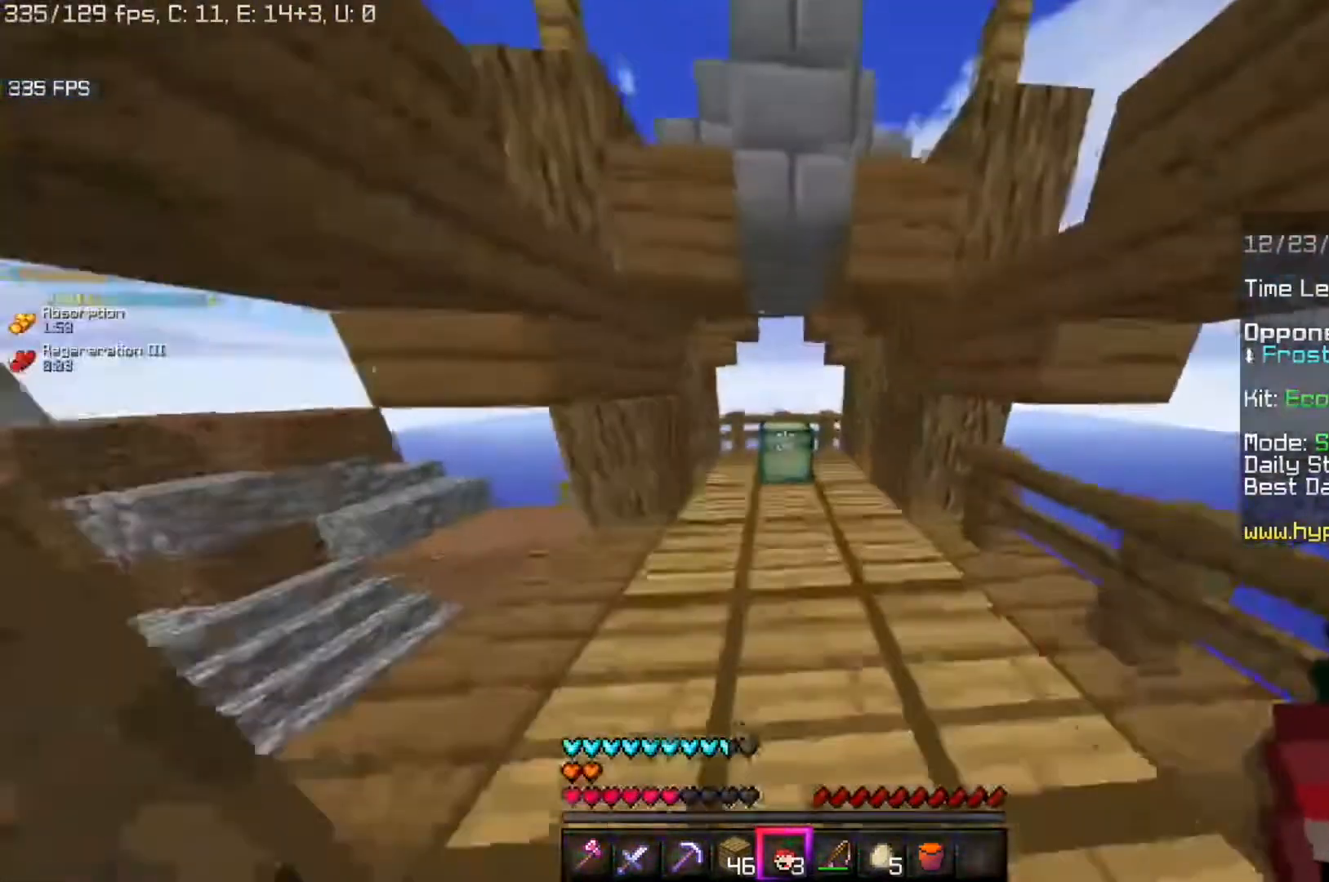
{"keys": [], "mouse": [], "events": [[120, "mouse_right", "up"], [120, "w", "up"]]}
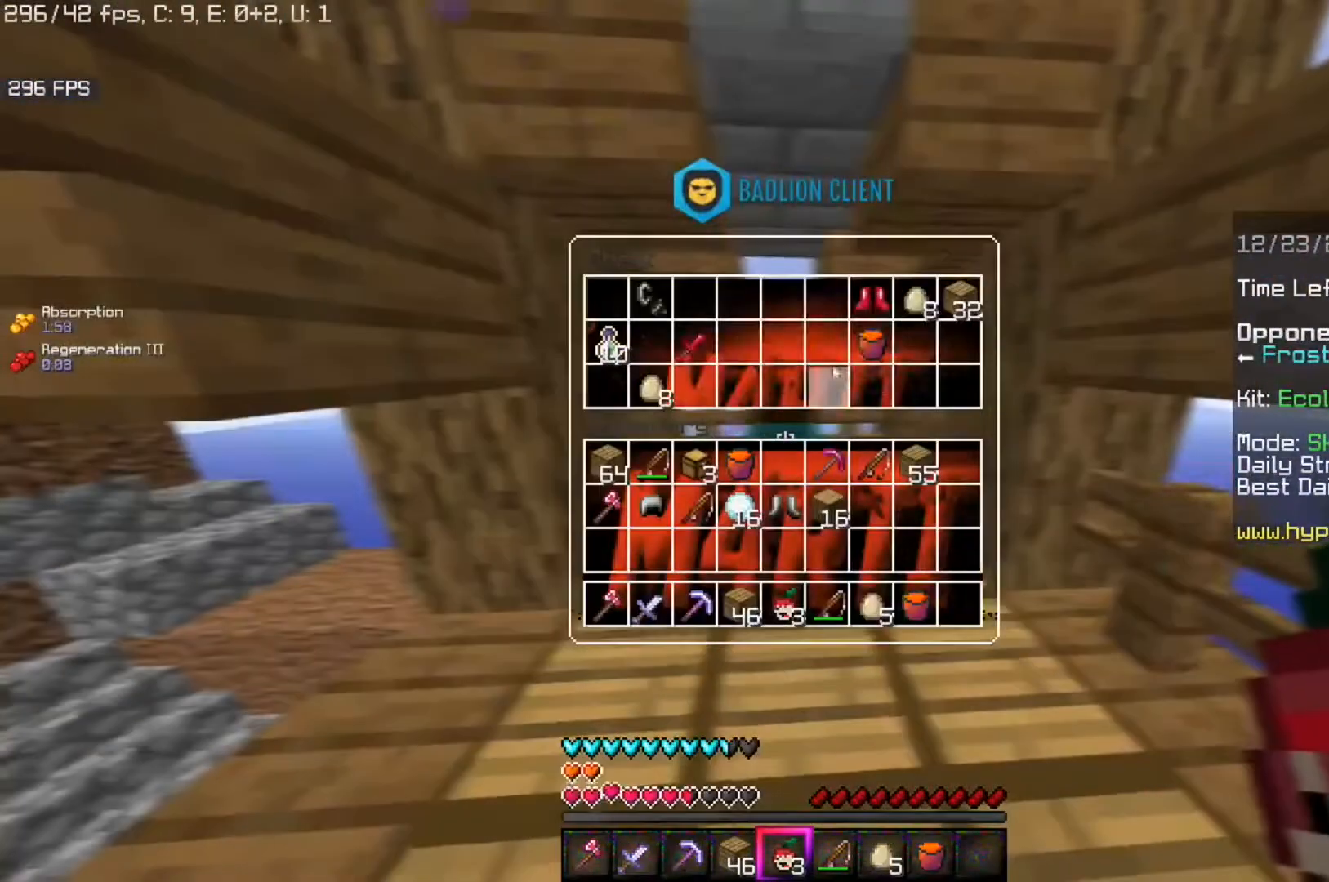
{"keys": [], "mouse": [], "events": []}
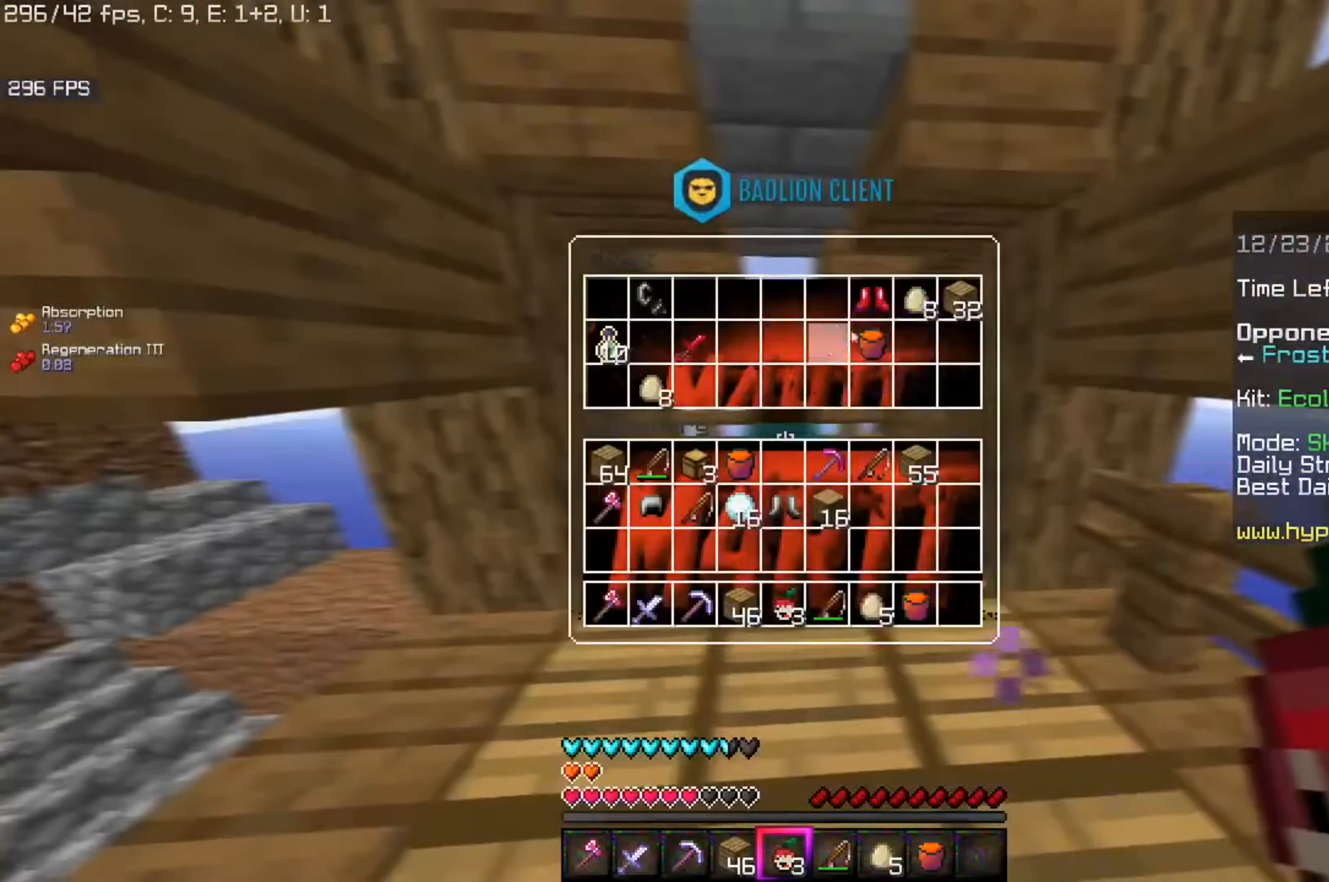
{"keys": [], "mouse": [], "events": []}
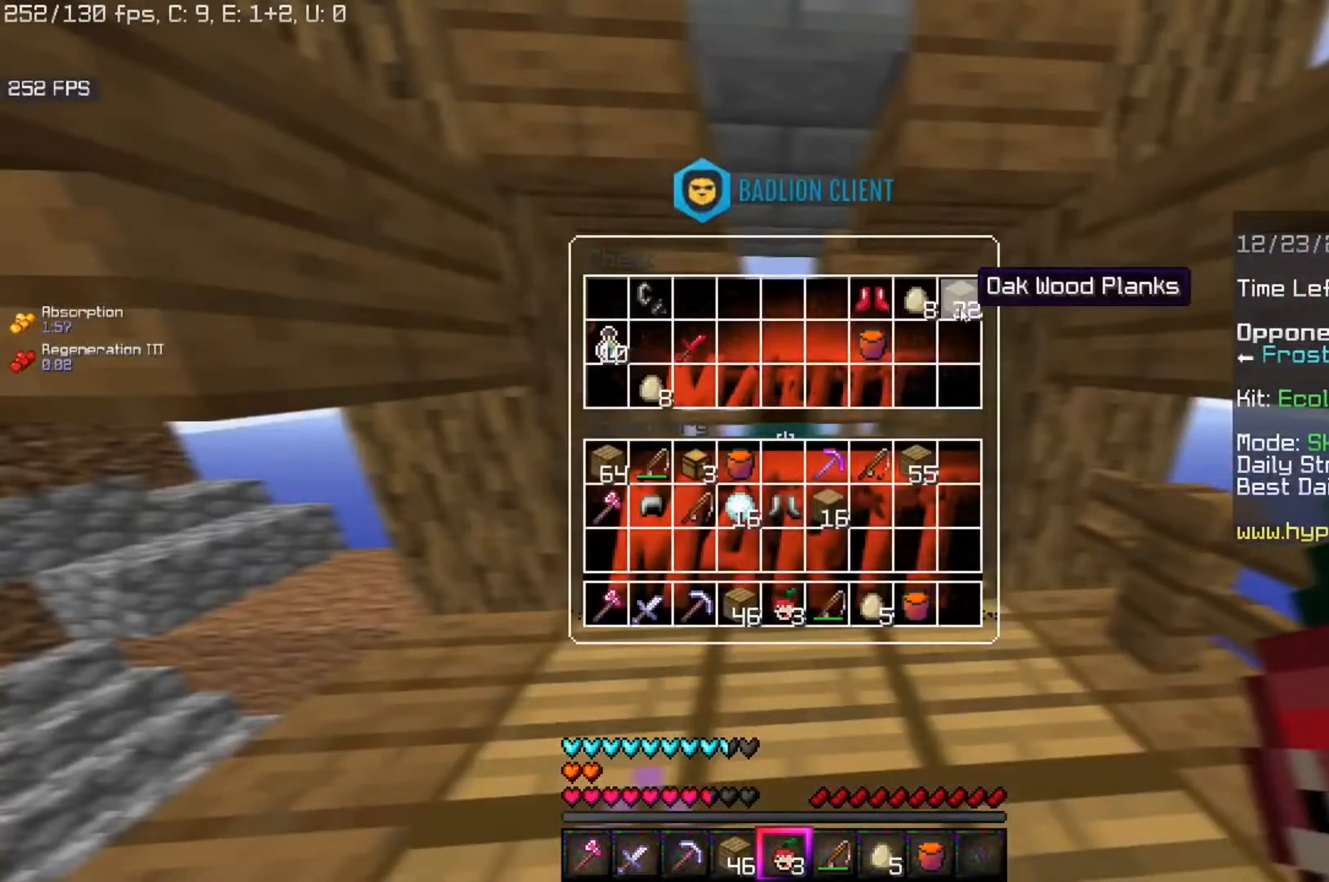
{"keys": ["a"], "mouse": [], "events": [[360, "a", "down"]]}
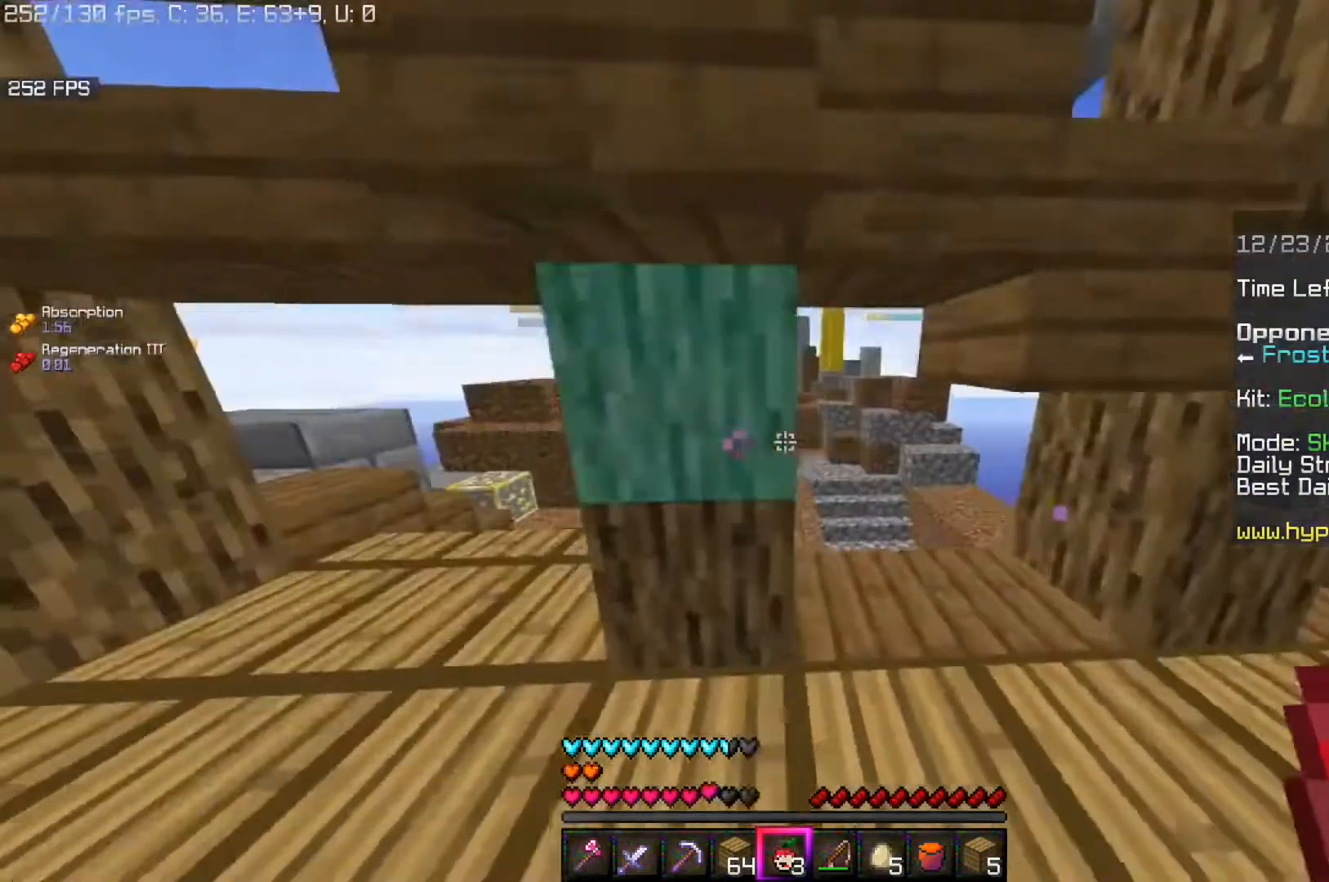
{"keys": ["a", "w"], "mouse": [], "events": [[200, "w", "down"]]}
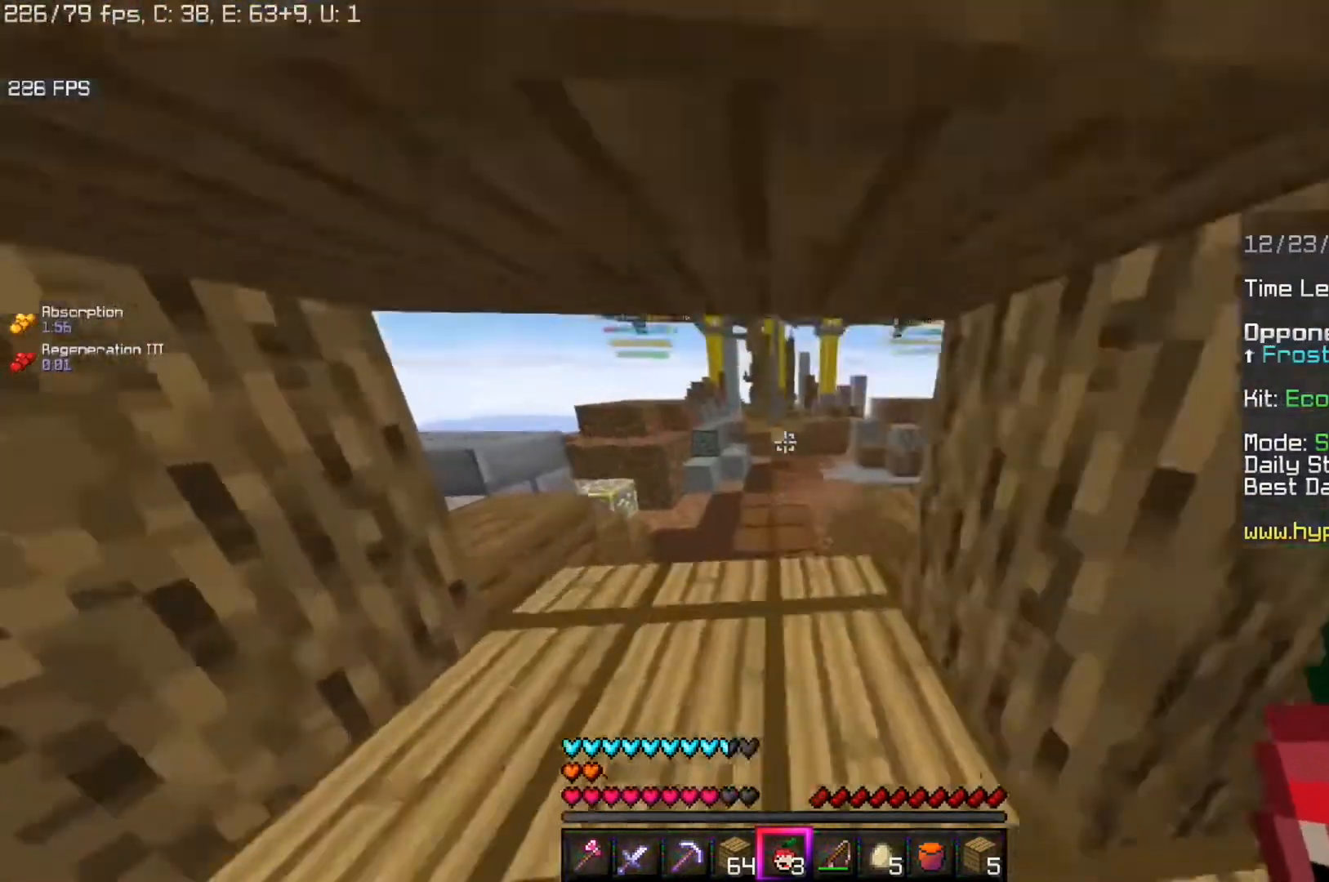
{"keys": ["w"], "mouse": [], "events": [[40, "a", "up"]]}